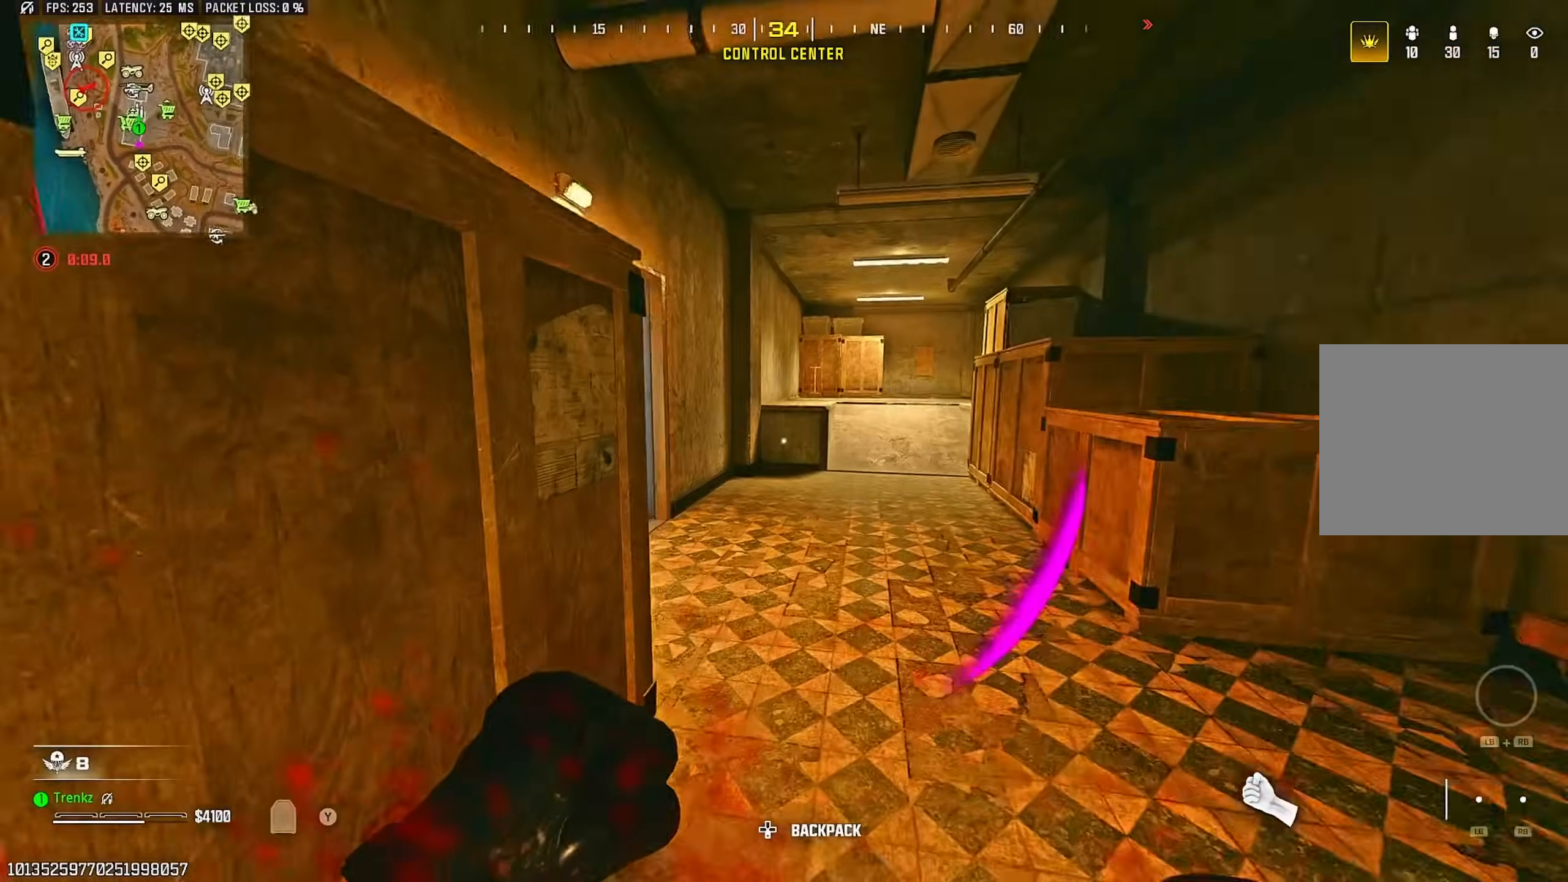
Gameplay with a controller (PlayStation layout); each line is a JSON object with the inputs held at the frame after it. "events" lists button and stick changes between this image and that frame as [ms after this image, input, new state], when the widget could be followed in between.
{"buttons": [], "left_stick": "up", "right_stick": "center", "events": [[117, "right_stick", "center"]]}
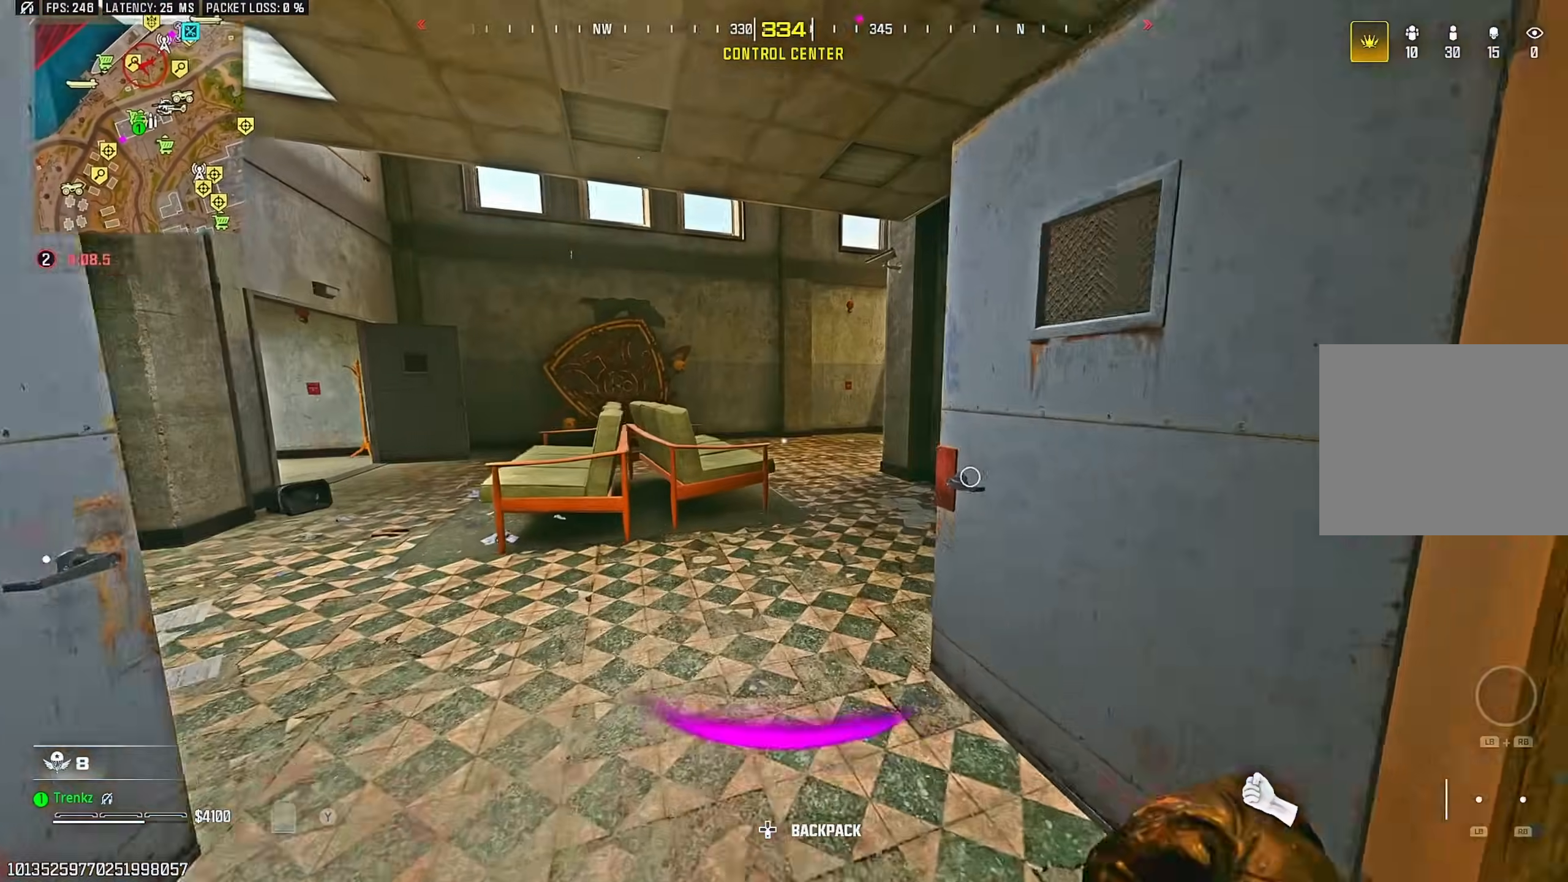
{"buttons": ["CROSS"], "left_stick": "up", "right_stick": "left", "events": [[250, "R3", "down"], [350, "R3", "up"], [450, "CROSS", "down"], [467, "right_stick", "left"]]}
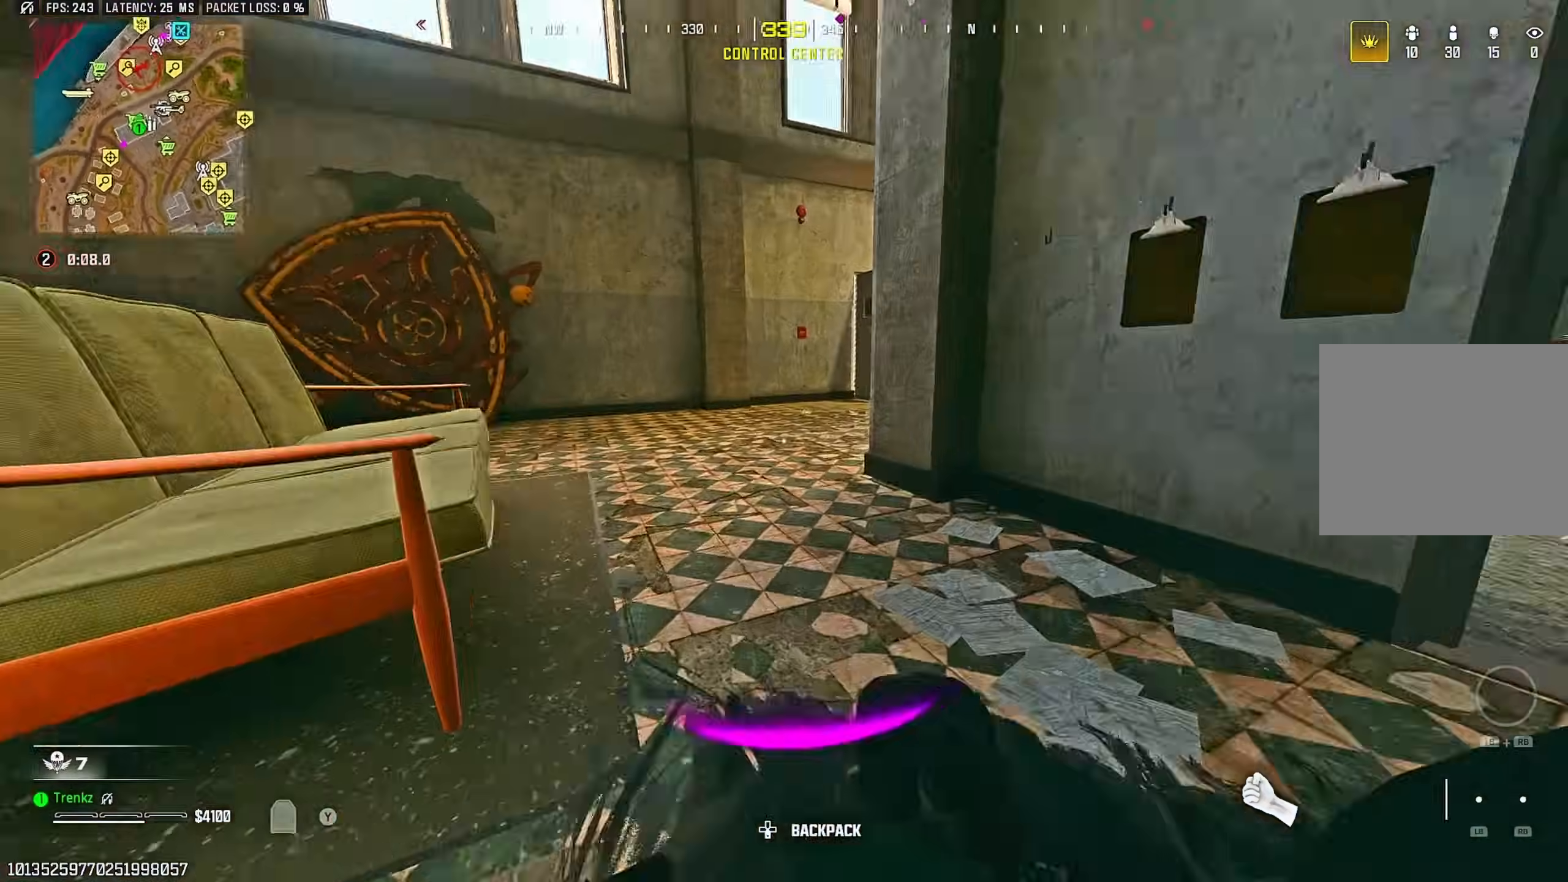
{"buttons": [], "left_stick": "up", "right_stick": "center", "events": [[50, "right_stick", "center"], [67, "CROSS", "up"]]}
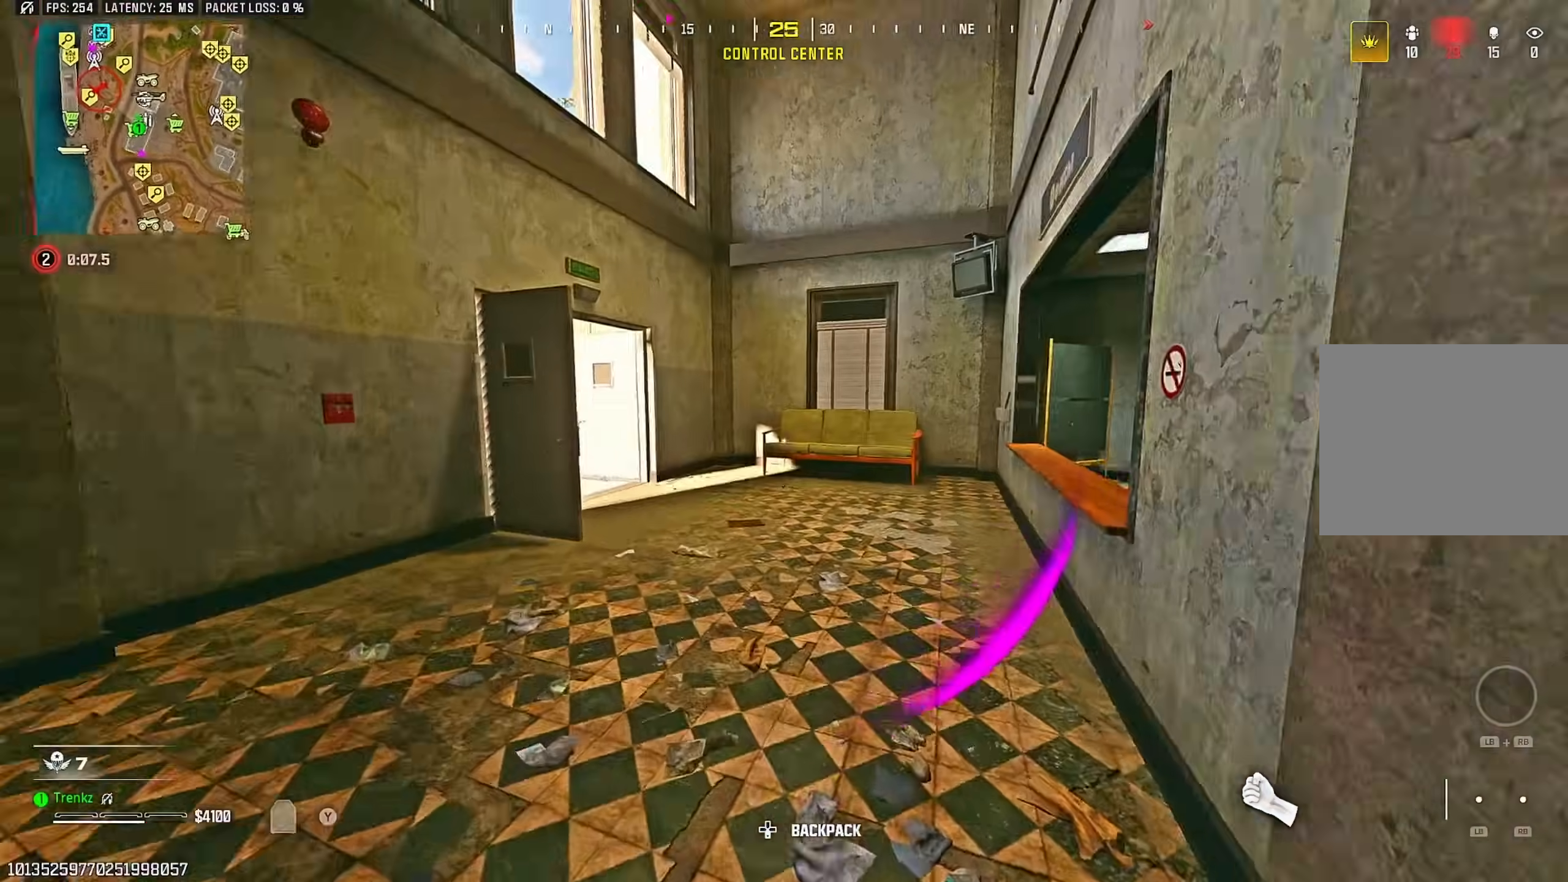
{"buttons": [], "left_stick": "up", "right_stick": "center", "events": [[83, "R3", "down"], [167, "R3", "up"], [200, "right_stick", "left"], [317, "CROSS", "down"], [333, "right_stick", "center"], [433, "CROSS", "up"]]}
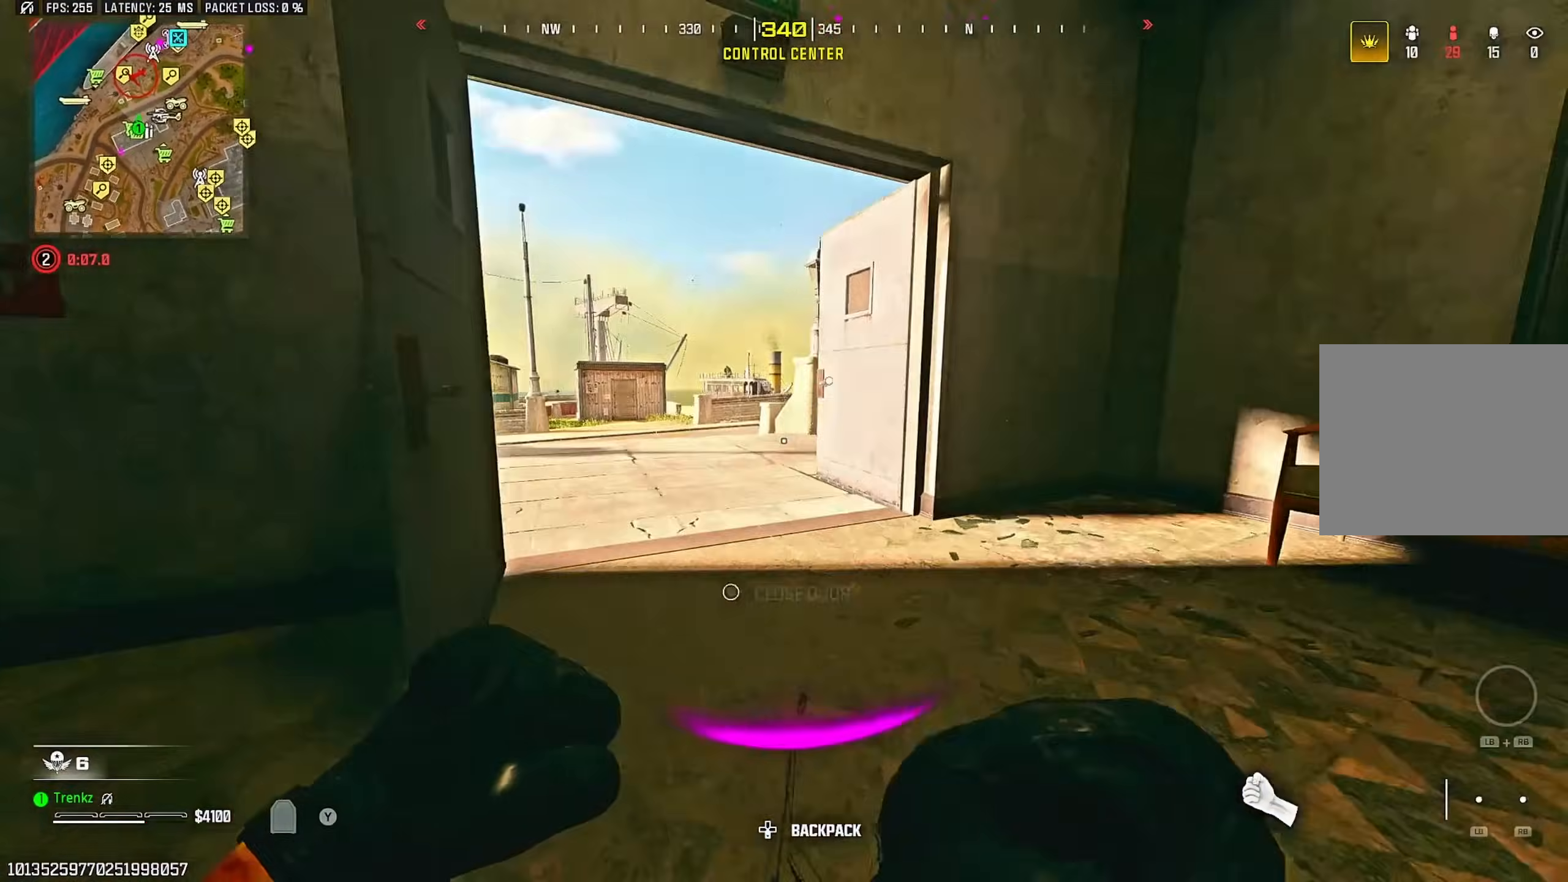
{"buttons": [], "left_stick": "up", "right_stick": "center", "events": []}
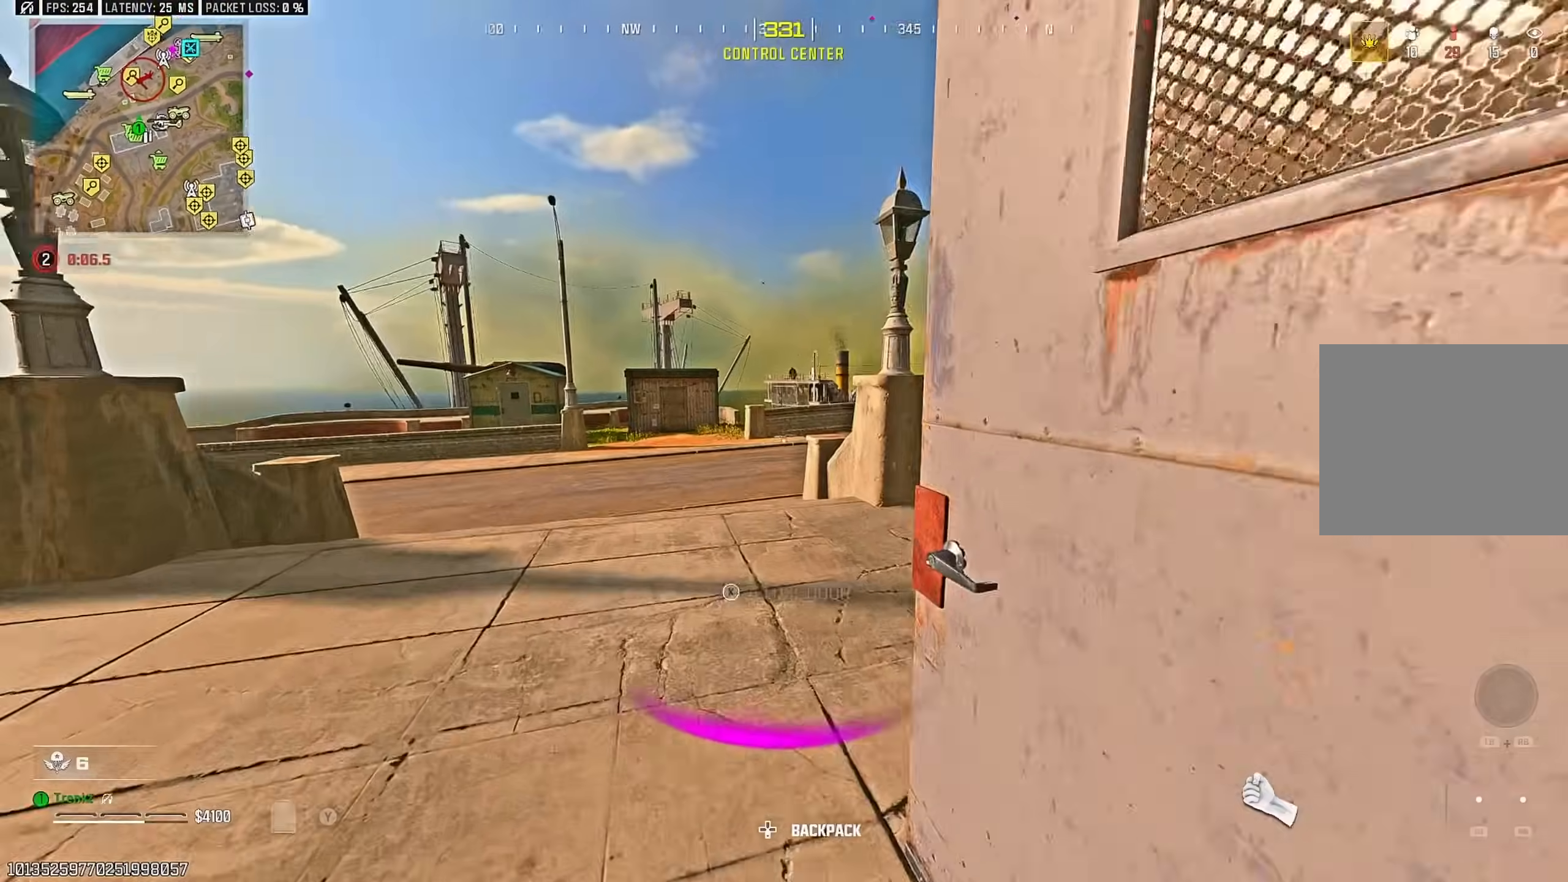
{"buttons": [], "left_stick": "up", "right_stick": "center", "events": [[50, "right_stick", "right"], [217, "right_stick", "center"]]}
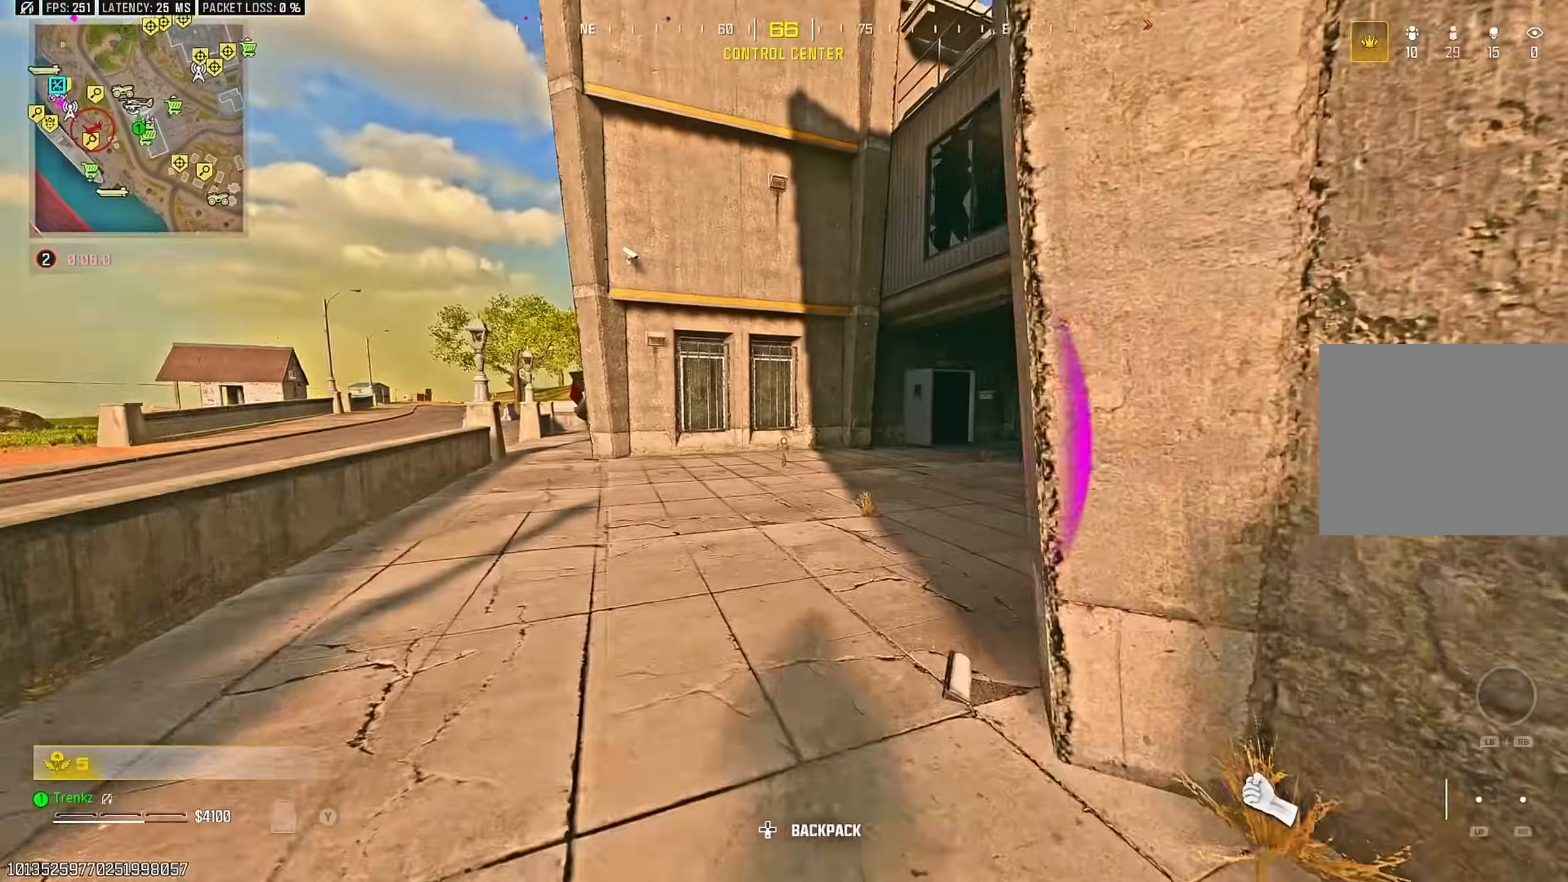
{"buttons": ["CROSS"], "left_stick": "up", "right_stick": "left", "events": [[117, "R3", "down"], [250, "R3", "up"], [400, "CROSS", "down"], [417, "right_stick", "left"]]}
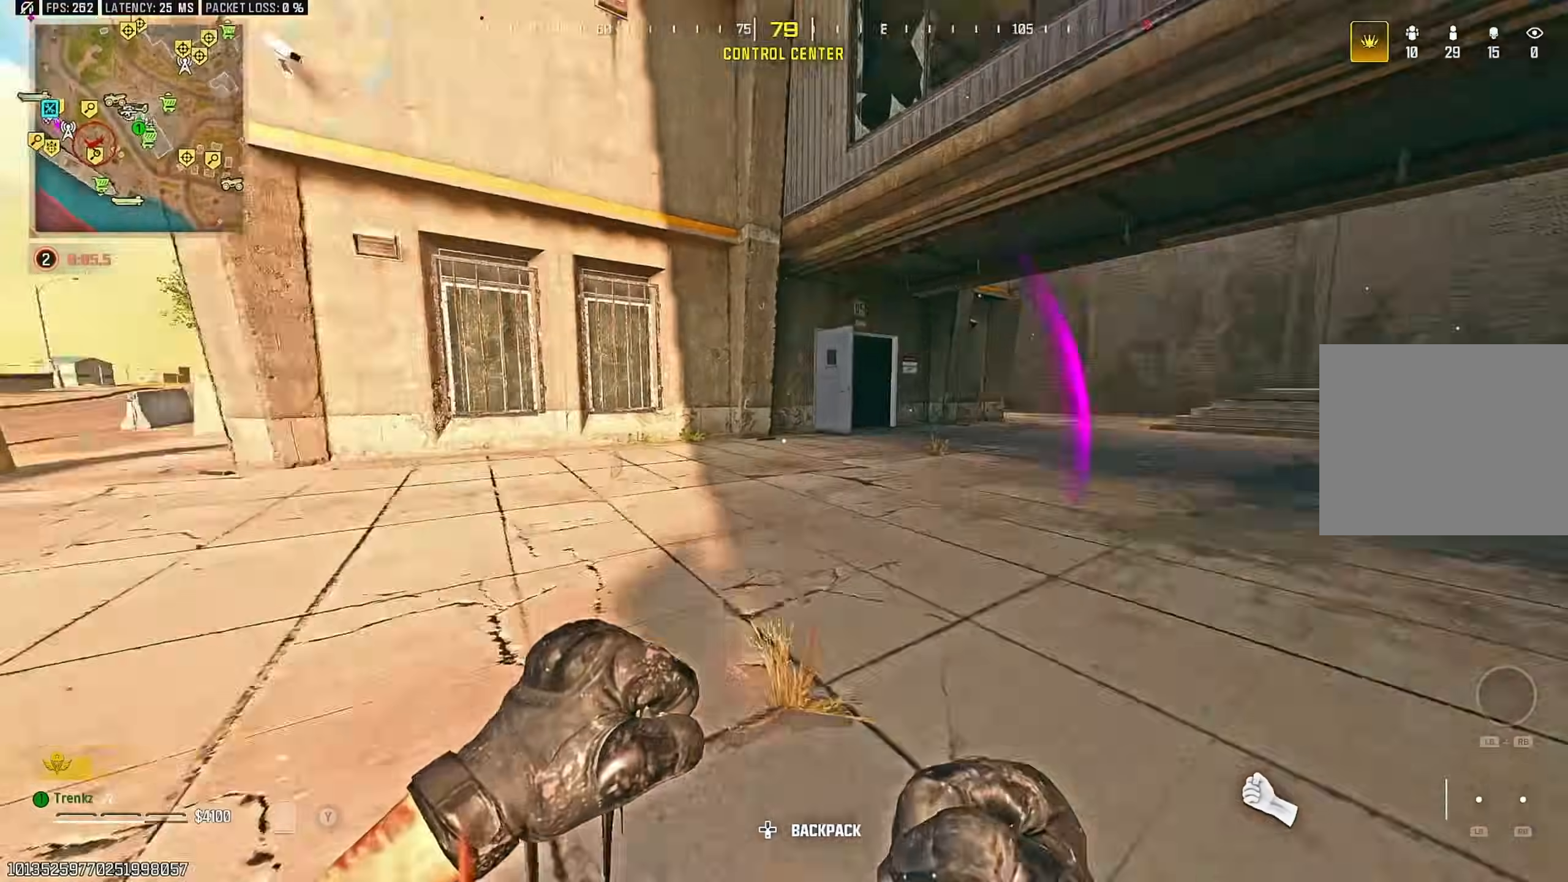
{"buttons": [], "left_stick": "up", "right_stick": "center", "events": [[17, "CROSS", "up"], [100, "right_stick", "center"]]}
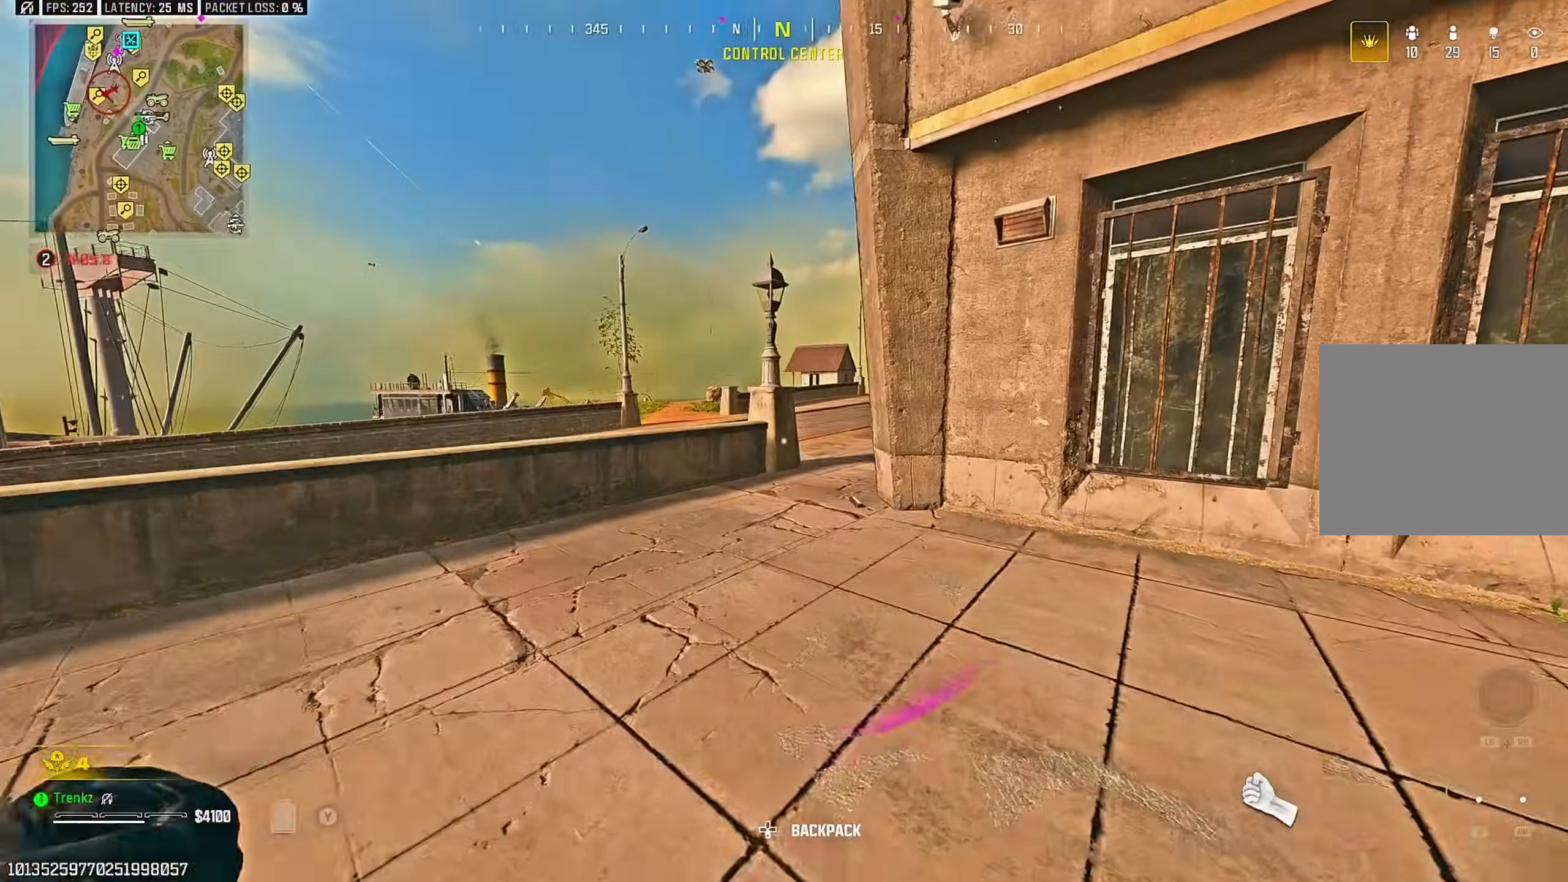
{"buttons": [], "left_stick": "up", "right_stick": "center", "events": [[100, "R3", "down"], [200, "R3", "up"]]}
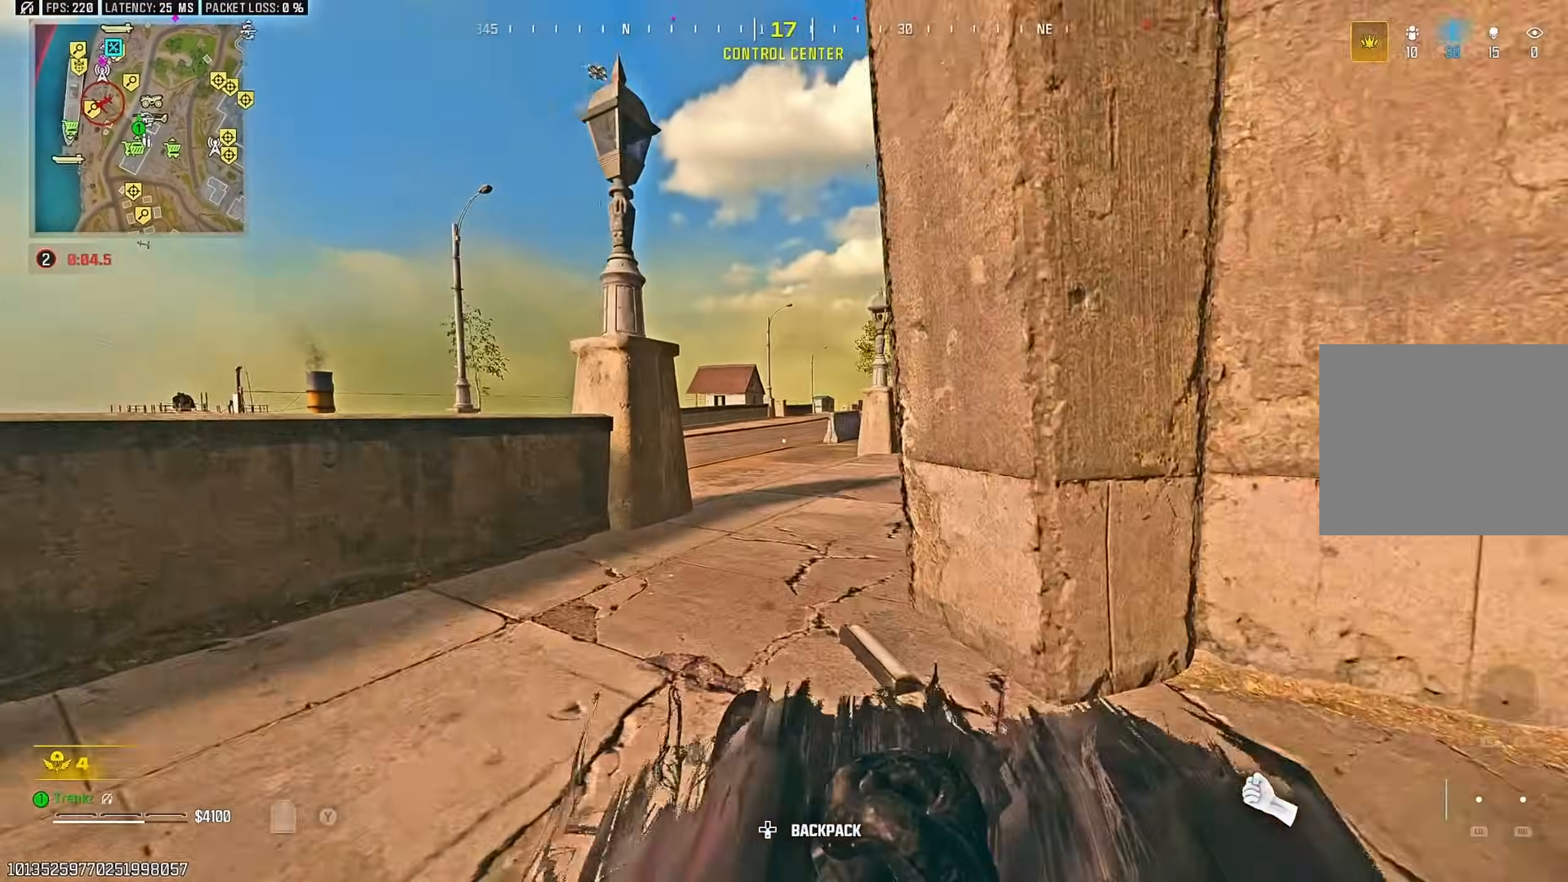
{"buttons": [], "left_stick": "up", "right_stick": "center", "events": [[83, "CROSS", "down"], [217, "CROSS", "up"]]}
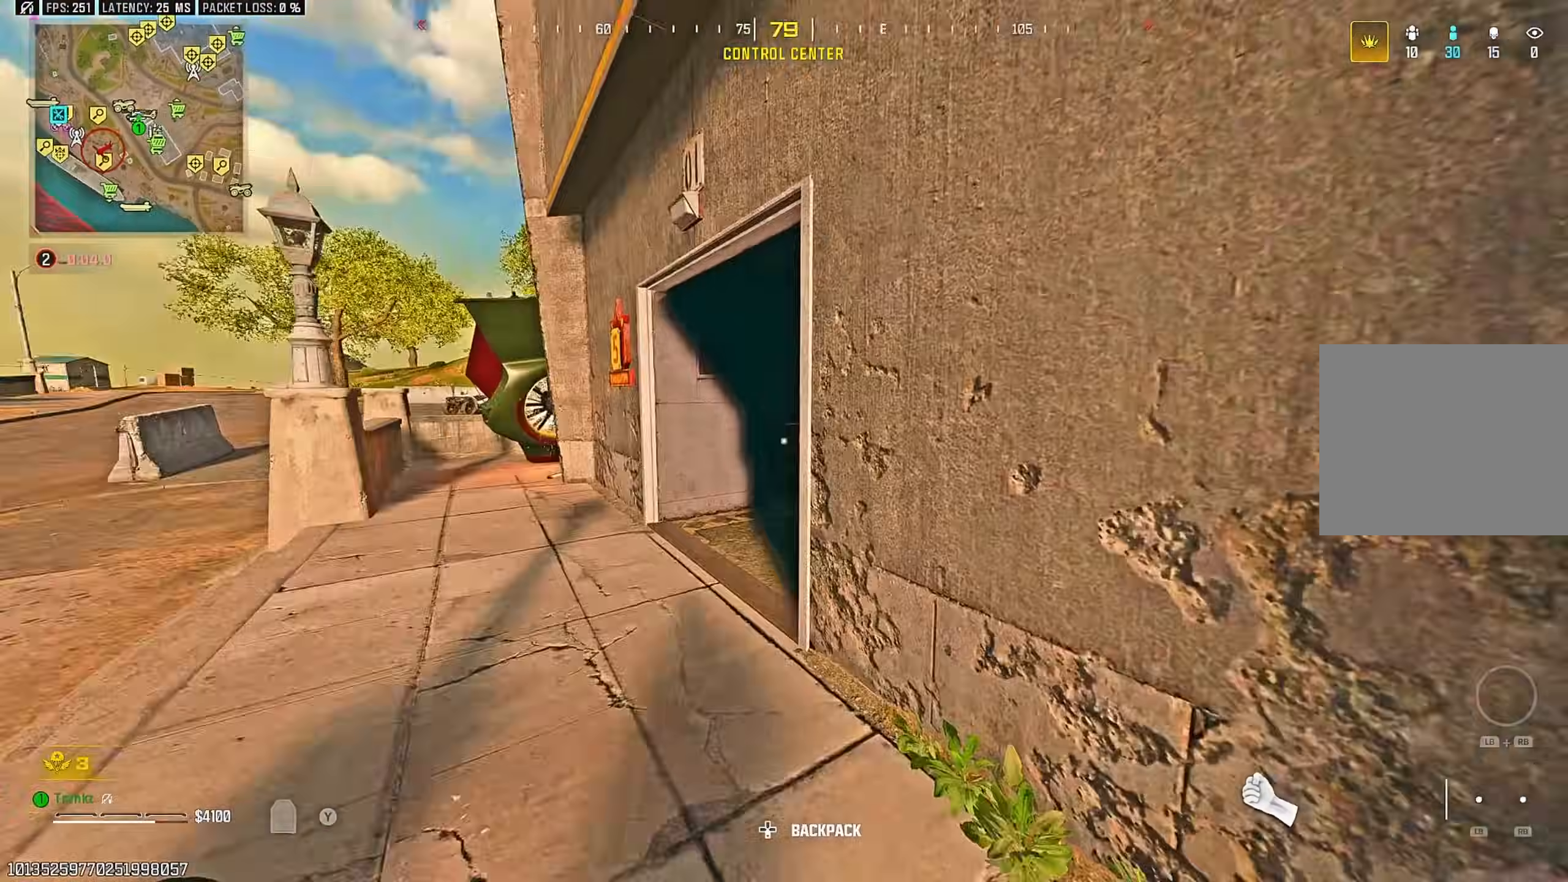
{"buttons": ["TRIANGLE"], "left_stick": "right", "right_stick": "center"}
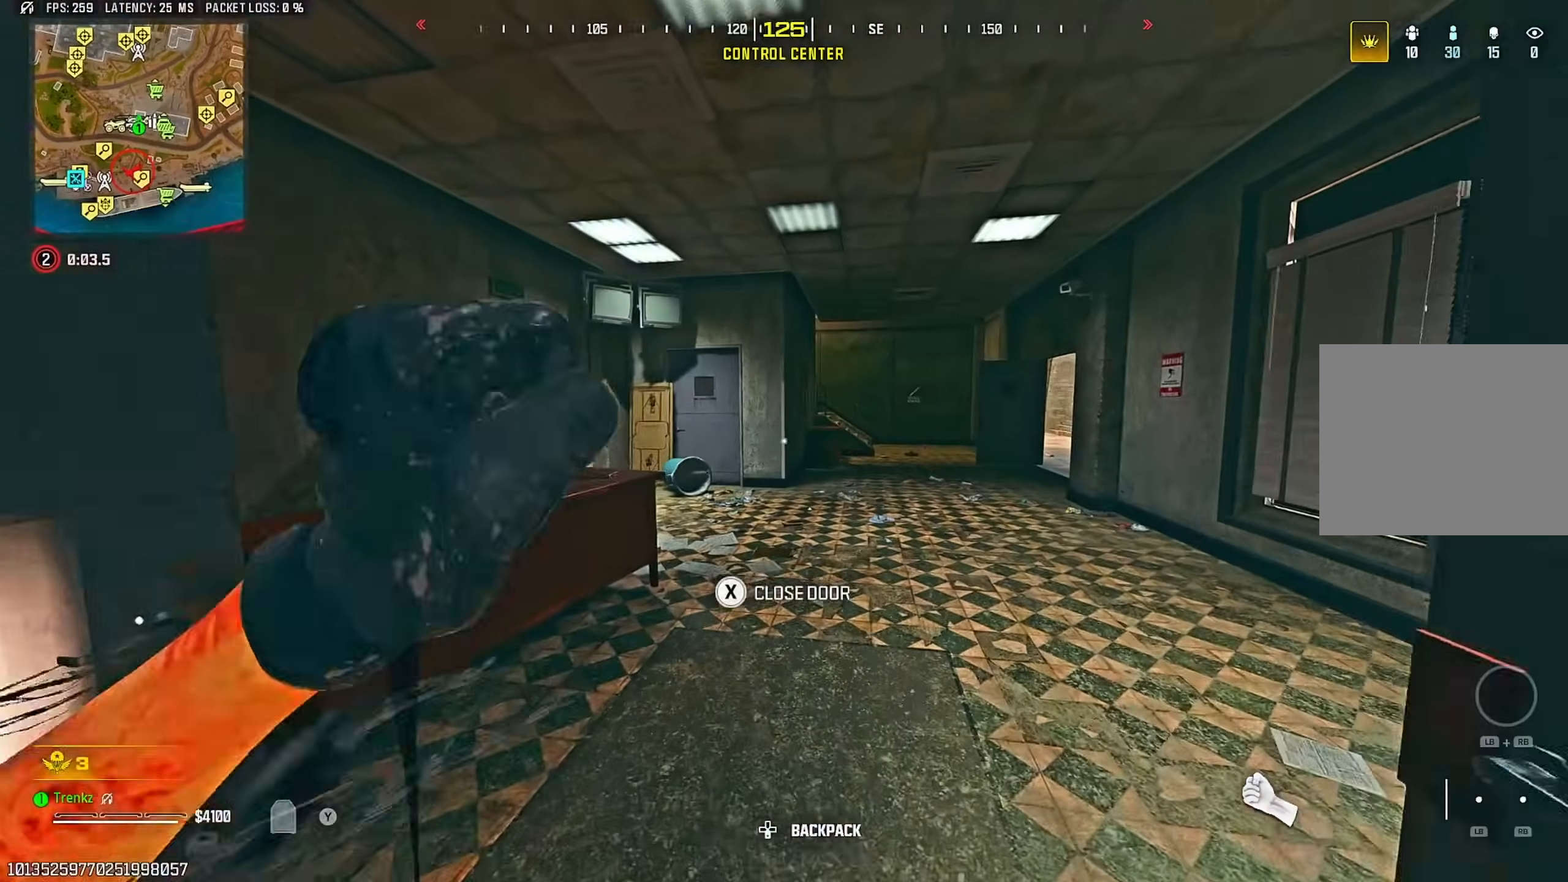
{"buttons": [], "left_stick": "up-left", "right_stick": "center"}
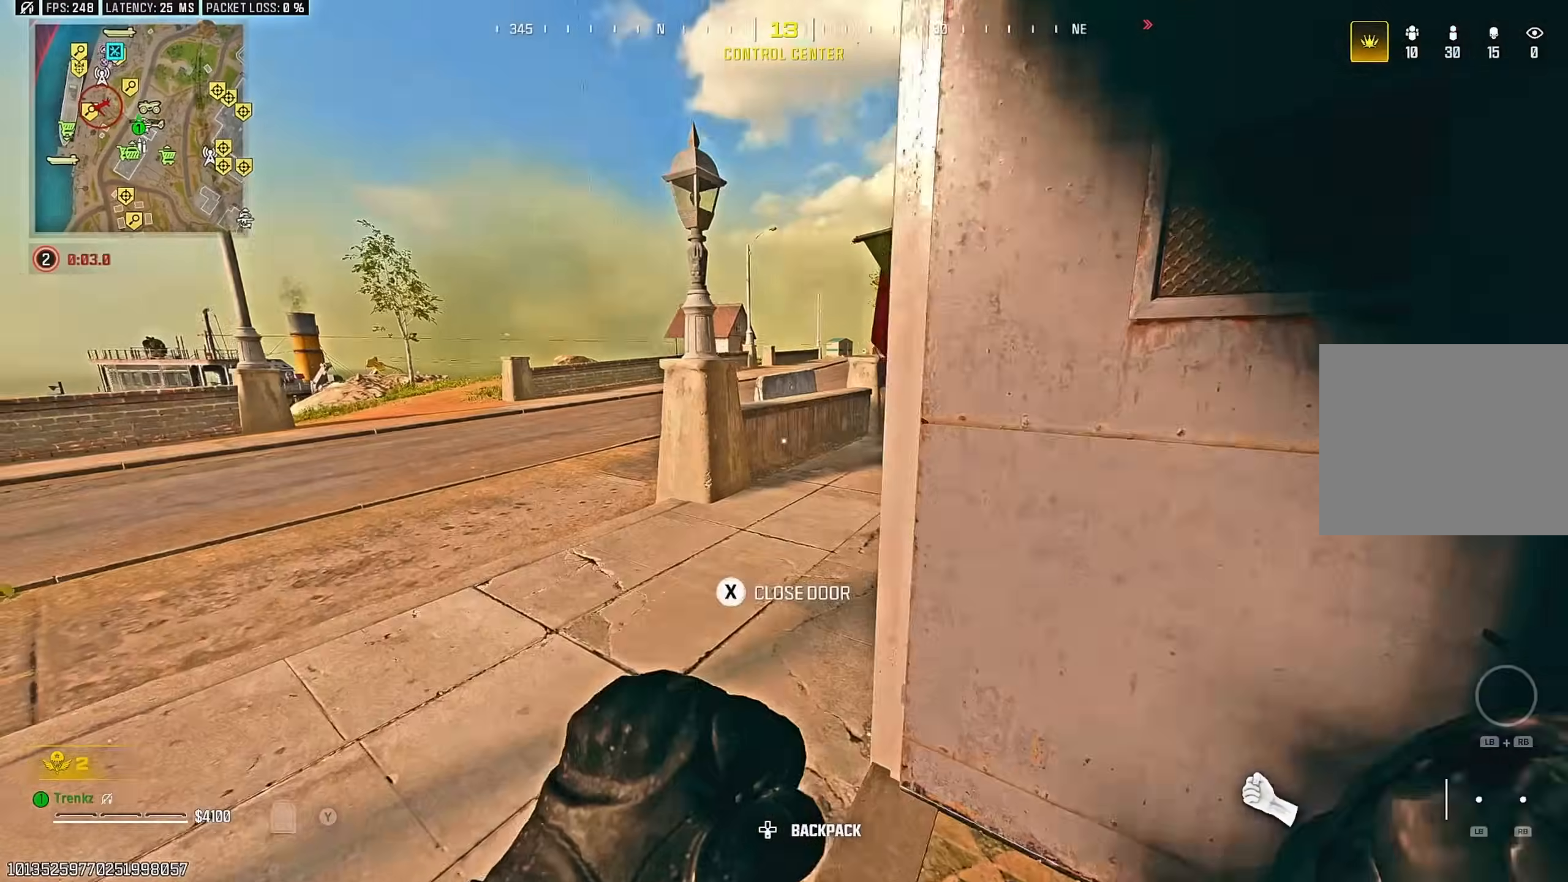
{"buttons": [], "left_stick": "up-left", "right_stick": "center", "events": [[217, "right_stick", "right"], [283, "left_stick", "up"], [333, "right_stick", "center"], [417, "left_stick", "up-left"]]}
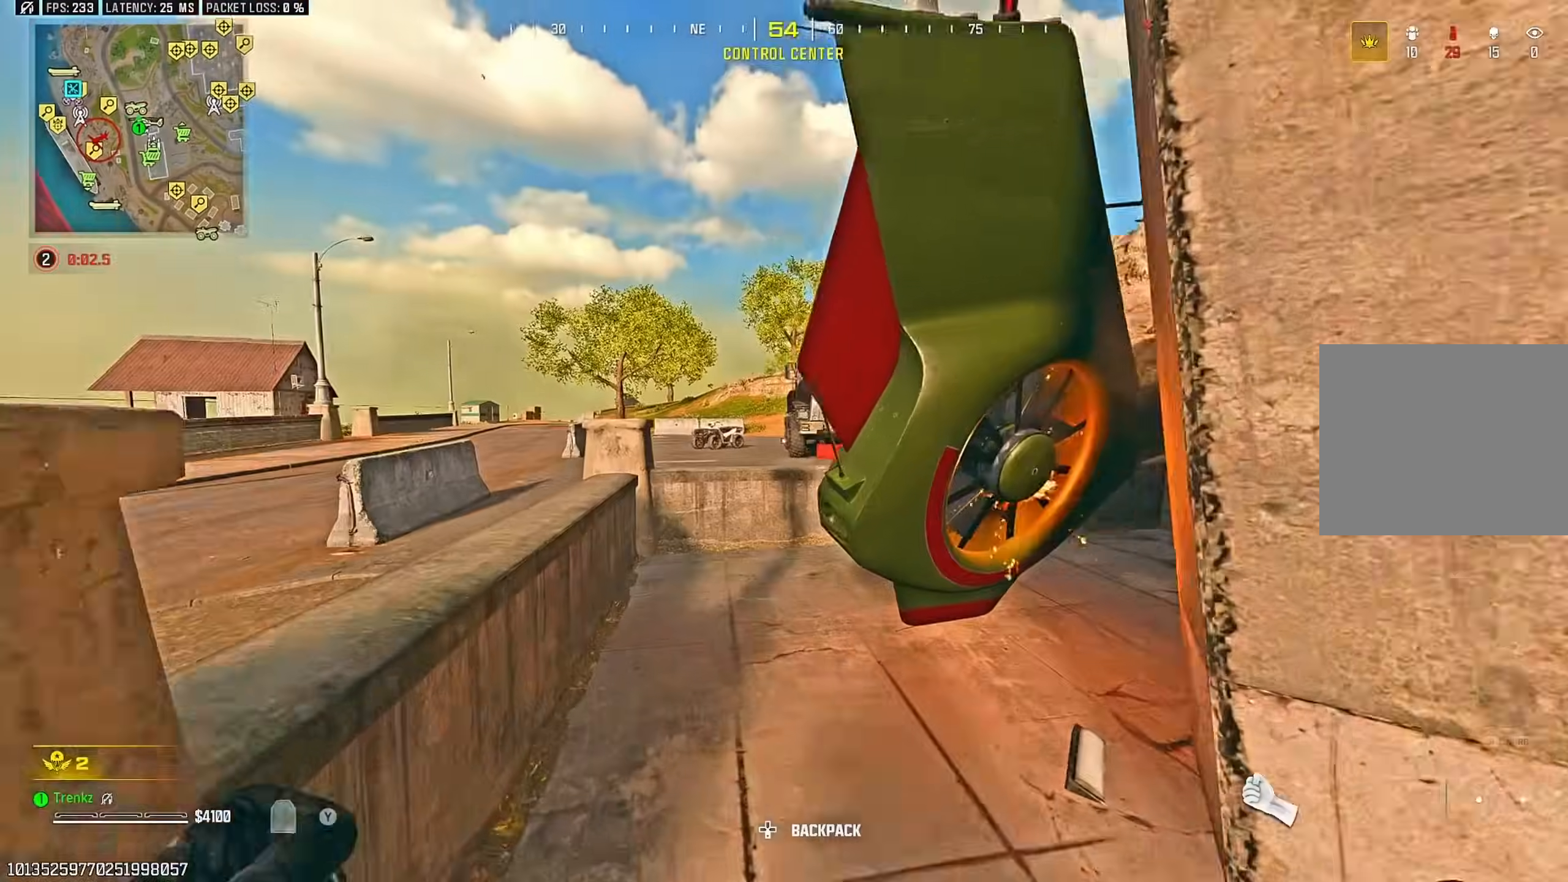
{"buttons": ["CROSS"], "left_stick": "up", "right_stick": "center", "events": [[450, "CROSS", "down"], [467, "left_stick", "up"]]}
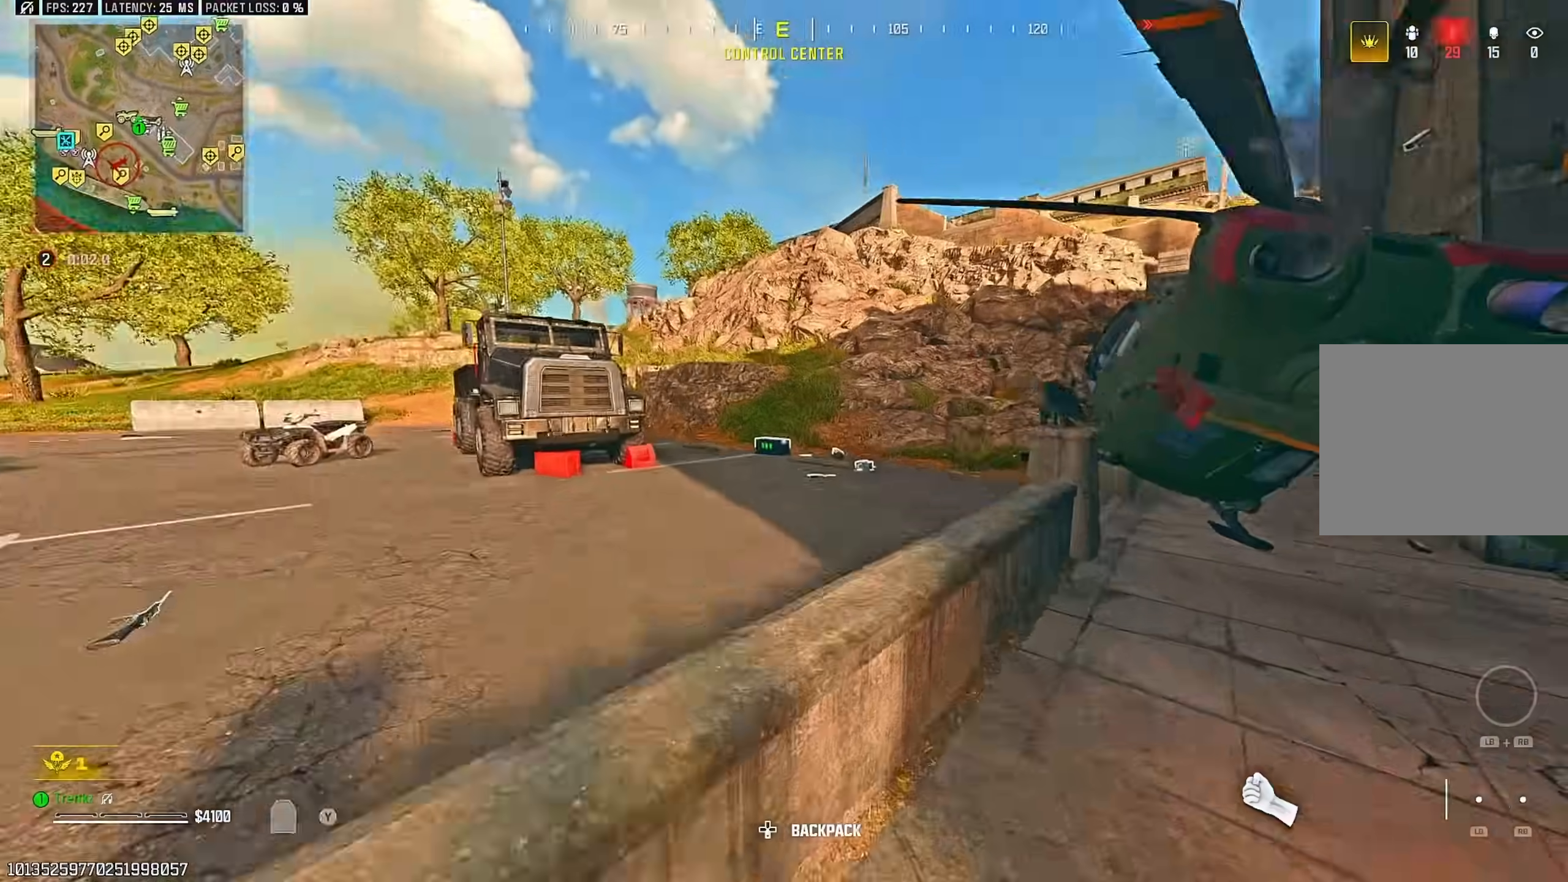
{"buttons": [], "left_stick": "up", "right_stick": "center", "events": [[50, "CROSS", "up"]]}
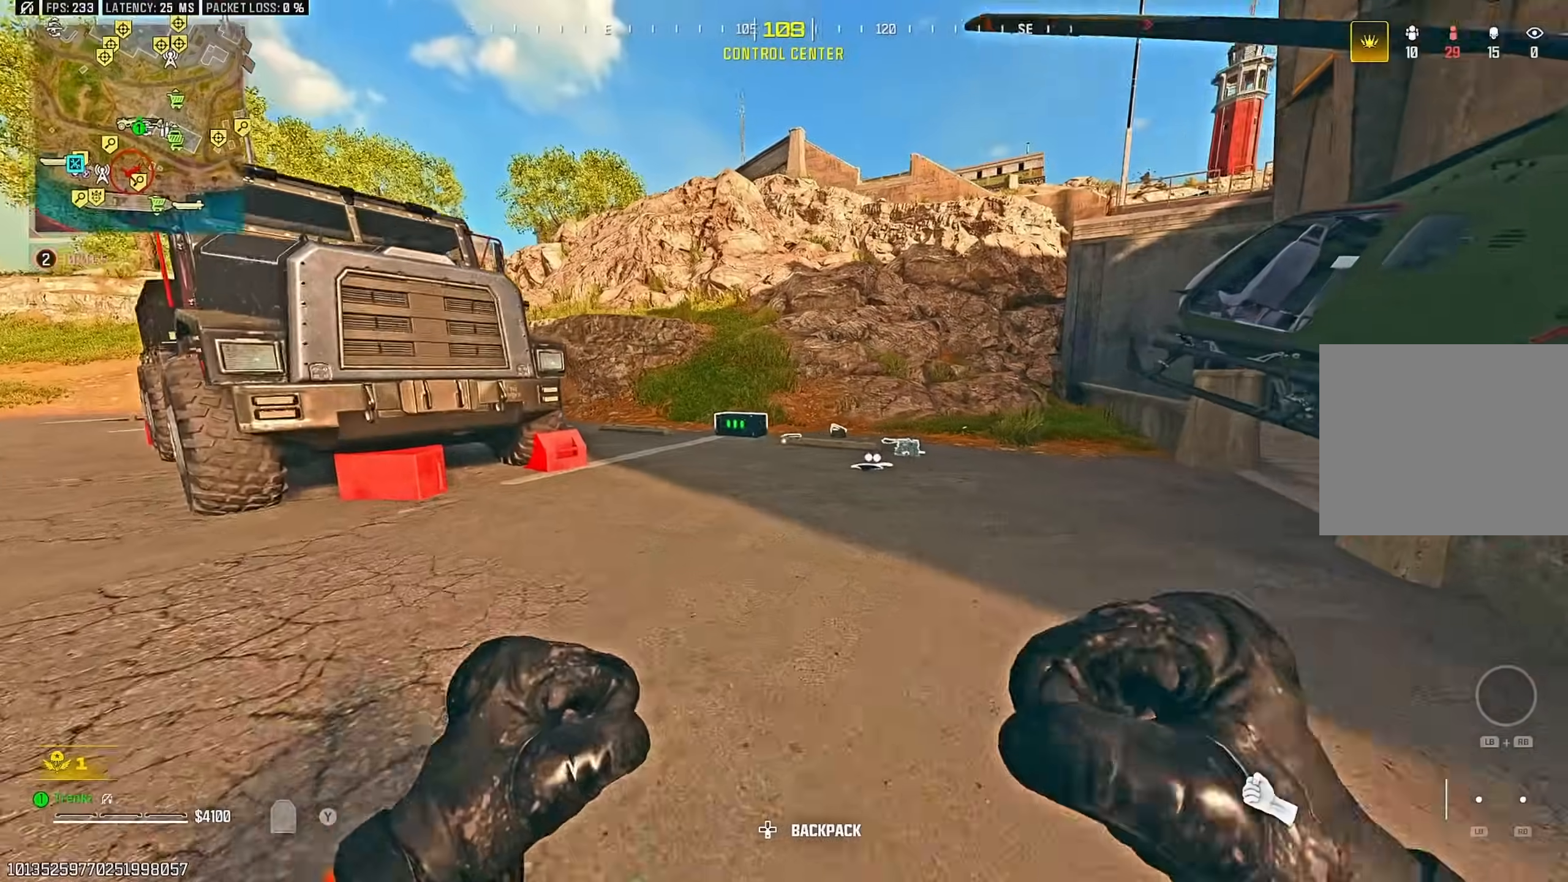
{"buttons": [], "left_stick": "up-left", "right_stick": "down", "events": [[200, "R3", "down"], [333, "R3", "up"], [333, "left_stick", "up-left"], [367, "CROSS", "down"], [417, "right_stick", "down"], [450, "CROSS", "up"]]}
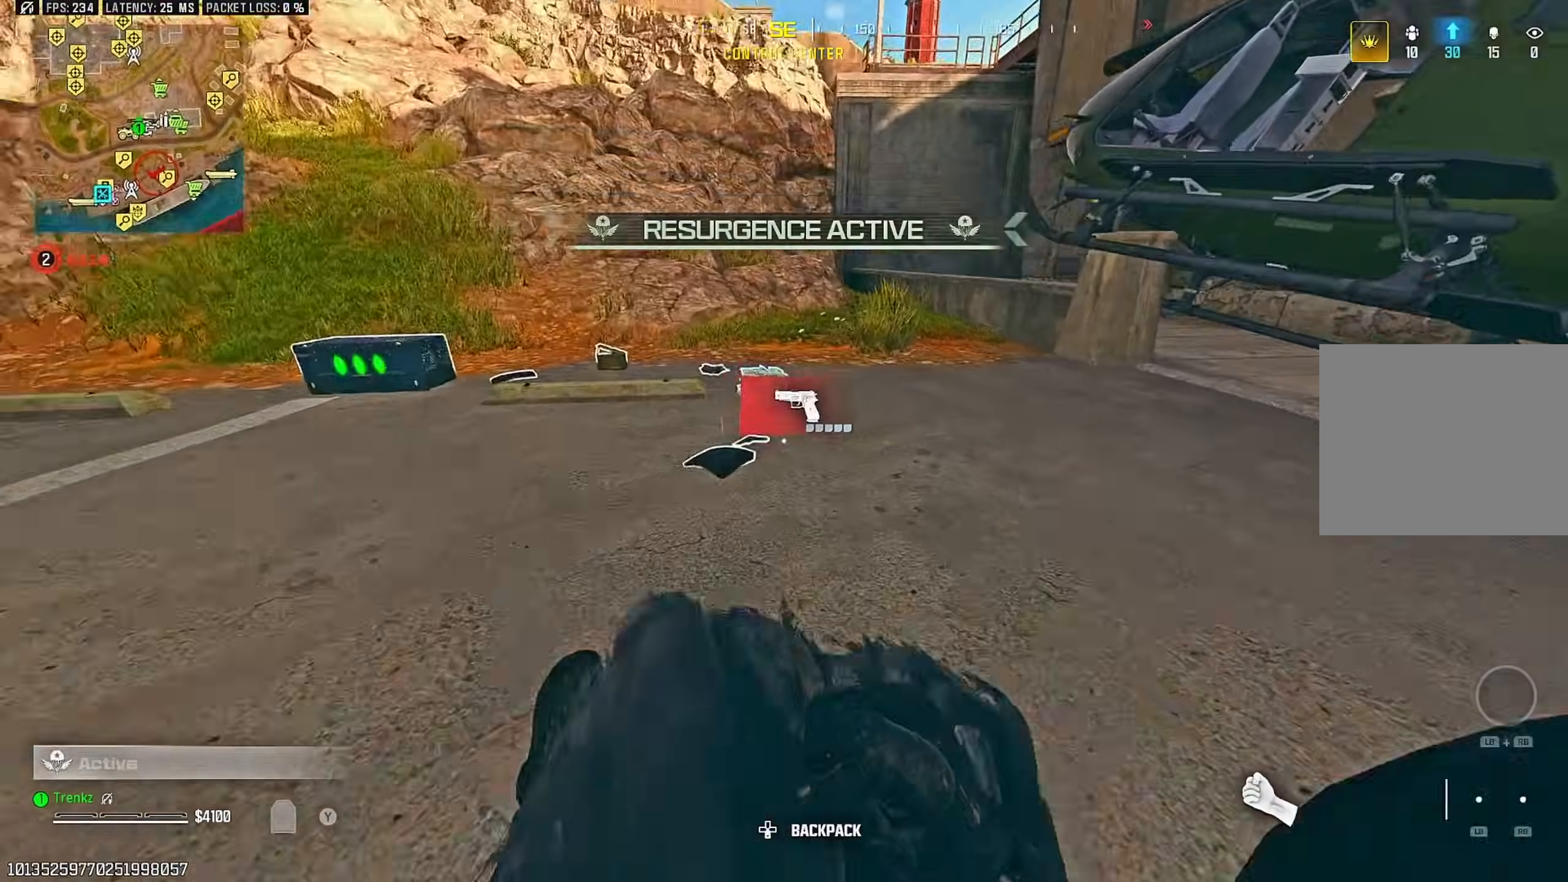
{"buttons": [], "left_stick": "up-left", "right_stick": "center", "events": [[83, "SQUARE", "down"], [100, "right_stick", "center"], [150, "SQUARE", "up"], [233, "SQUARE", "down"], [317, "SQUARE", "up"], [400, "SQUARE", "down"], [500, "SQUARE", "up"]]}
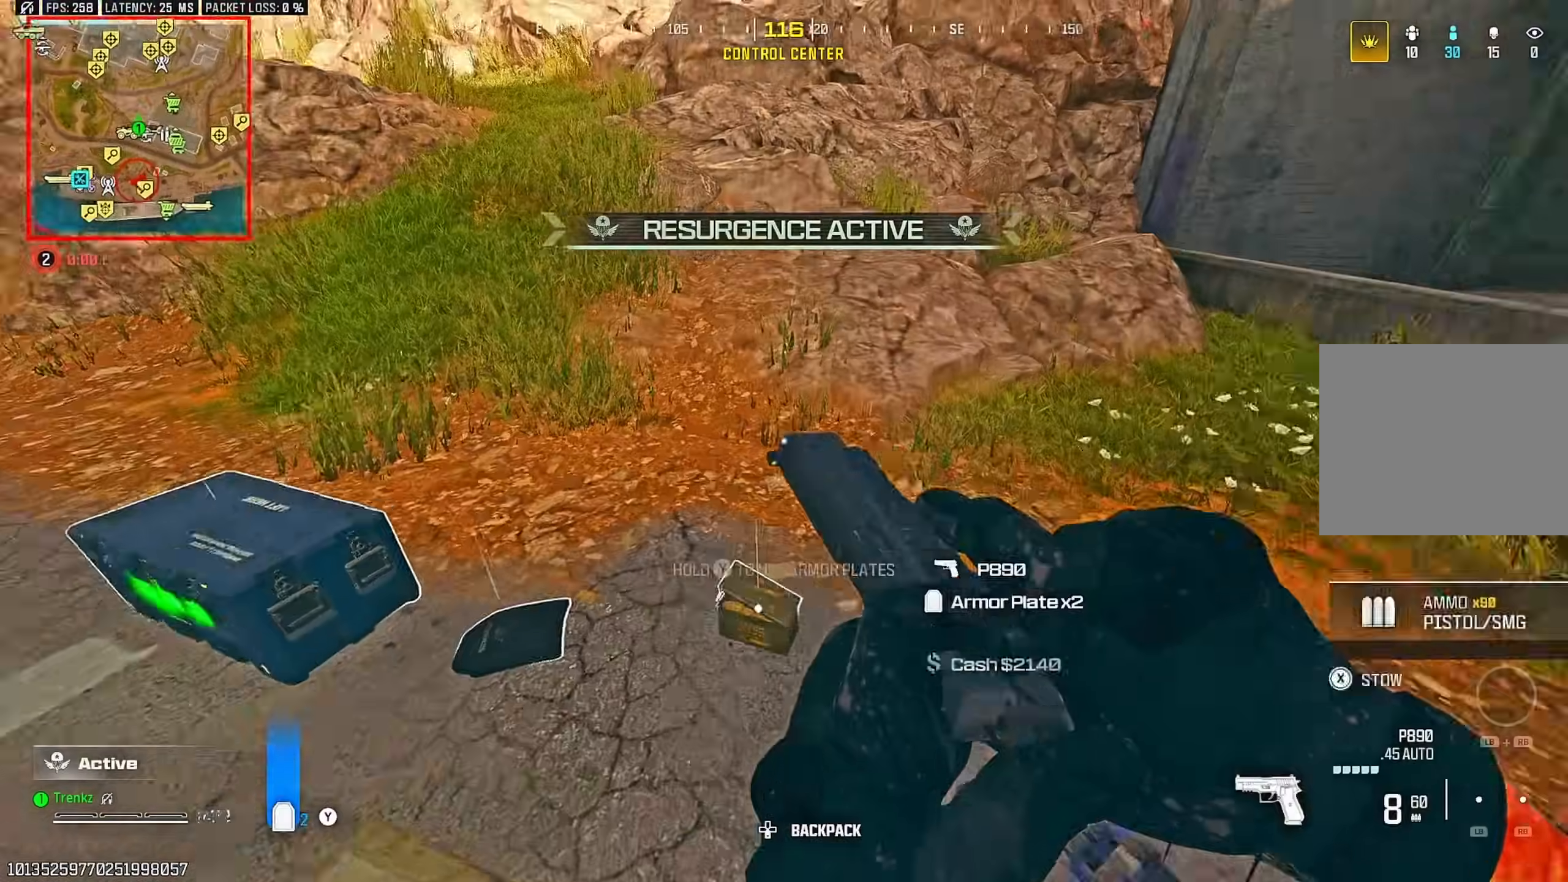
{"buttons": [], "left_stick": "left", "right_stick": "right", "events": [[50, "left_stick", "left"], [83, "SQUARE", "down"], [83, "right_stick", "left"], [167, "SQUARE", "up"], [233, "SQUARE", "down"], [283, "right_stick", "center"], [300, "SQUARE", "up"], [383, "right_stick", "right"], [400, "SQUARE", "down"], [467, "SQUARE", "up"]]}
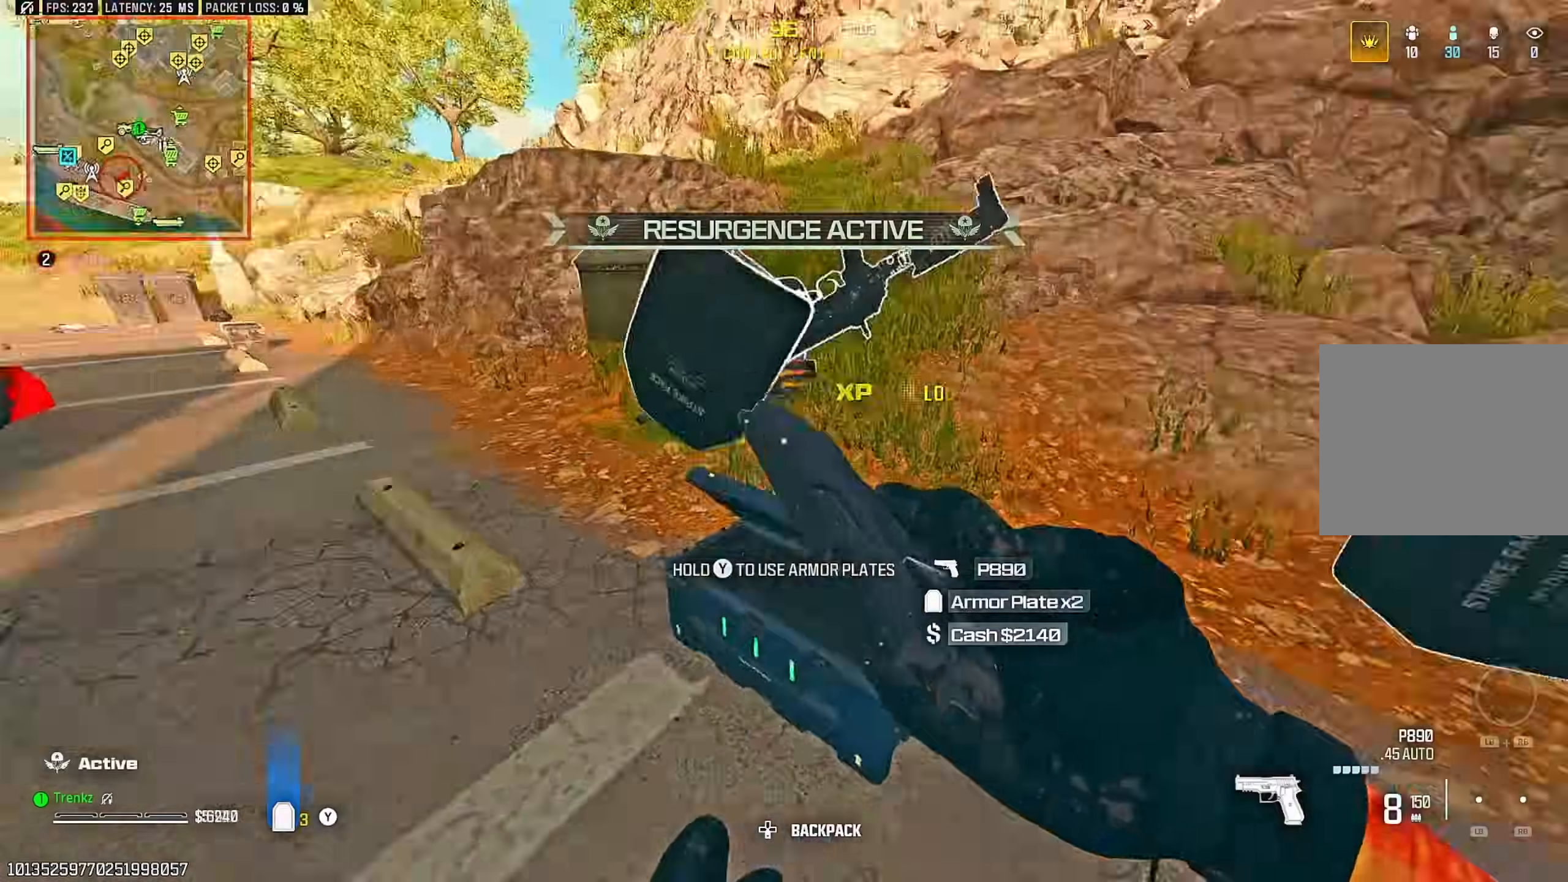
{"buttons": [], "left_stick": "up-left", "right_stick": "right", "events": [[83, "right_stick", "center"], [167, "left_stick", "down"], [400, "left_stick", "left"], [400, "right_stick", "right"], [450, "left_stick", "up-left"]]}
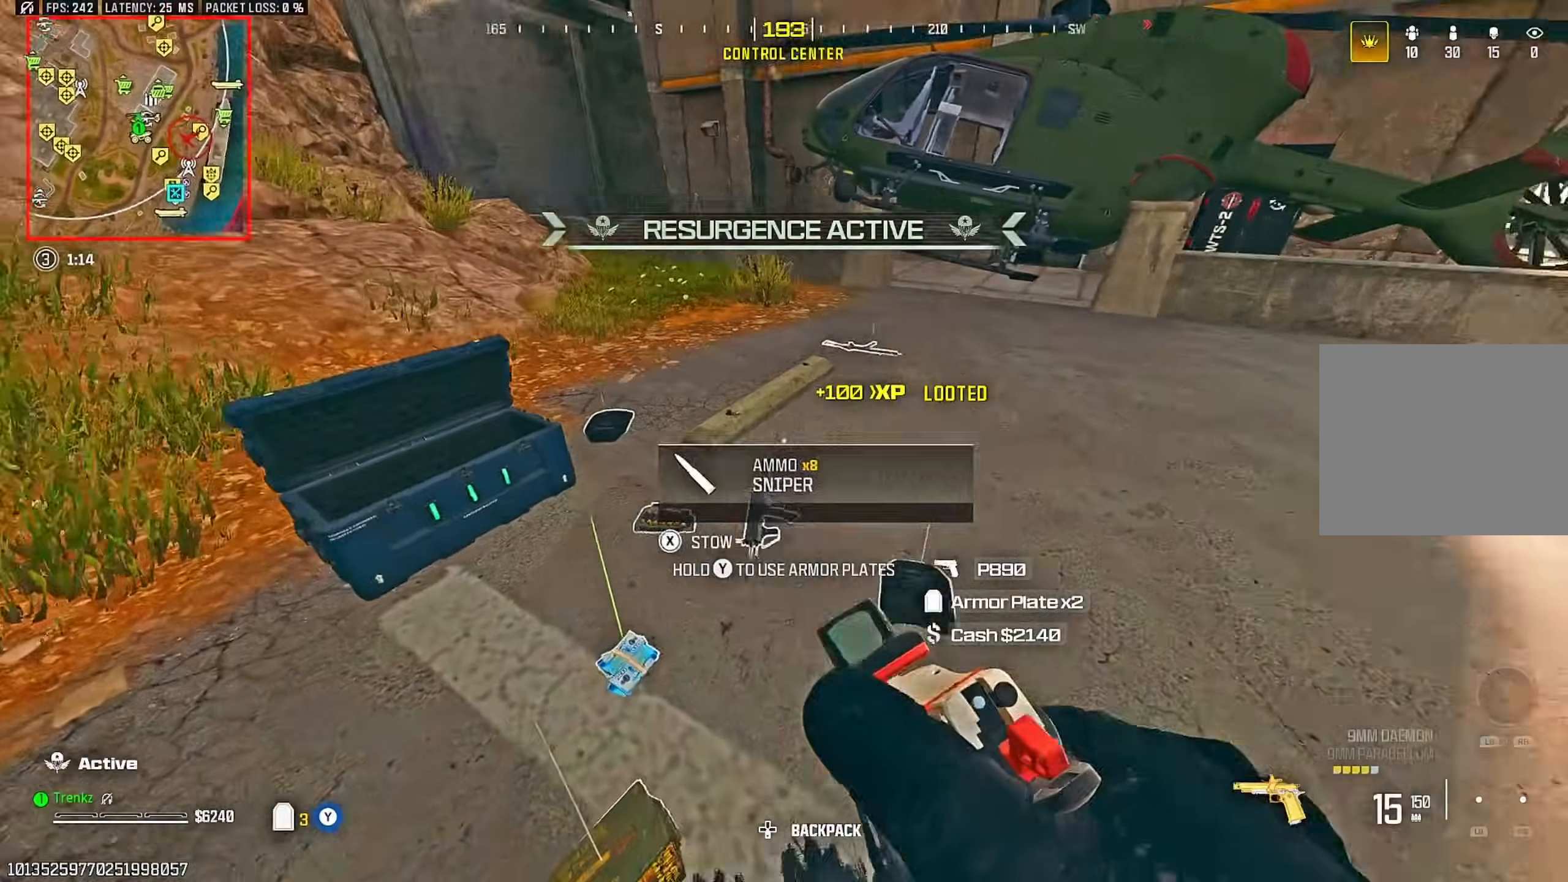
{"buttons": [], "left_stick": "up-left", "right_stick": "center", "events": [[33, "SQUARE", "down"], [50, "right_stick", "center"], [100, "left_stick", "up-right"], [117, "SQUARE", "up"], [183, "left_stick", "down-right"], [217, "SQUARE", "down"], [300, "SQUARE", "up"], [300, "left_stick", "down-left"], [467, "left_stick", "up-left"]]}
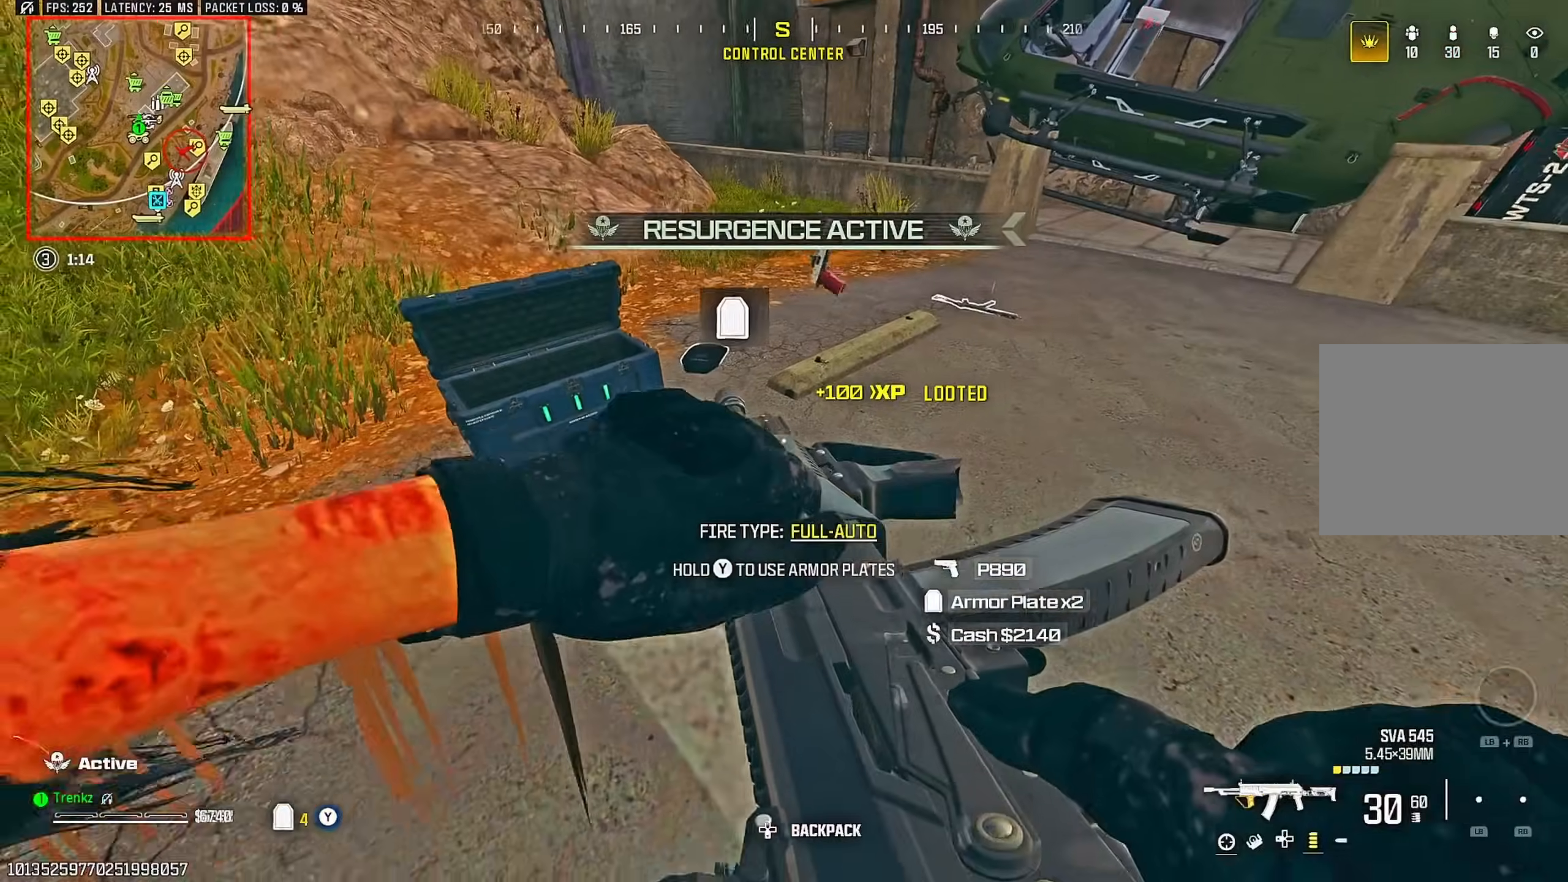
{"buttons": [], "left_stick": "up-left", "right_stick": "center", "events": [[83, "left_stick", "up"], [200, "left_stick", "up-right"], [317, "right_stick", "up-left"], [367, "left_stick", "up-left"], [383, "R3", "down"], [383, "right_stick", "center"], [483, "R3", "up"]]}
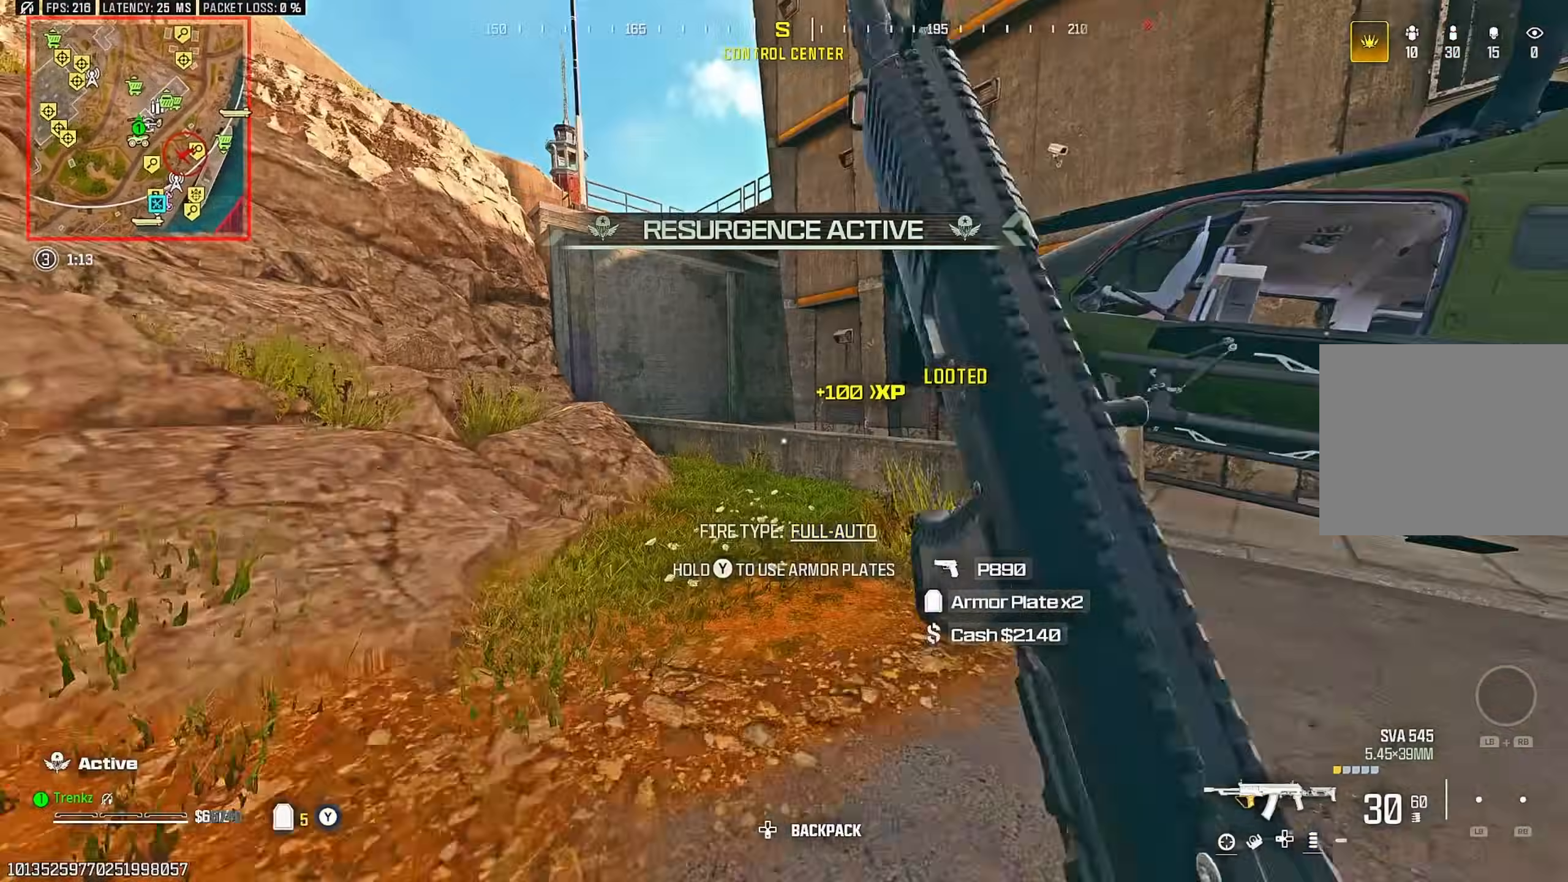
{"buttons": ["TRIANGLE"], "left_stick": "up", "right_stick": "center"}
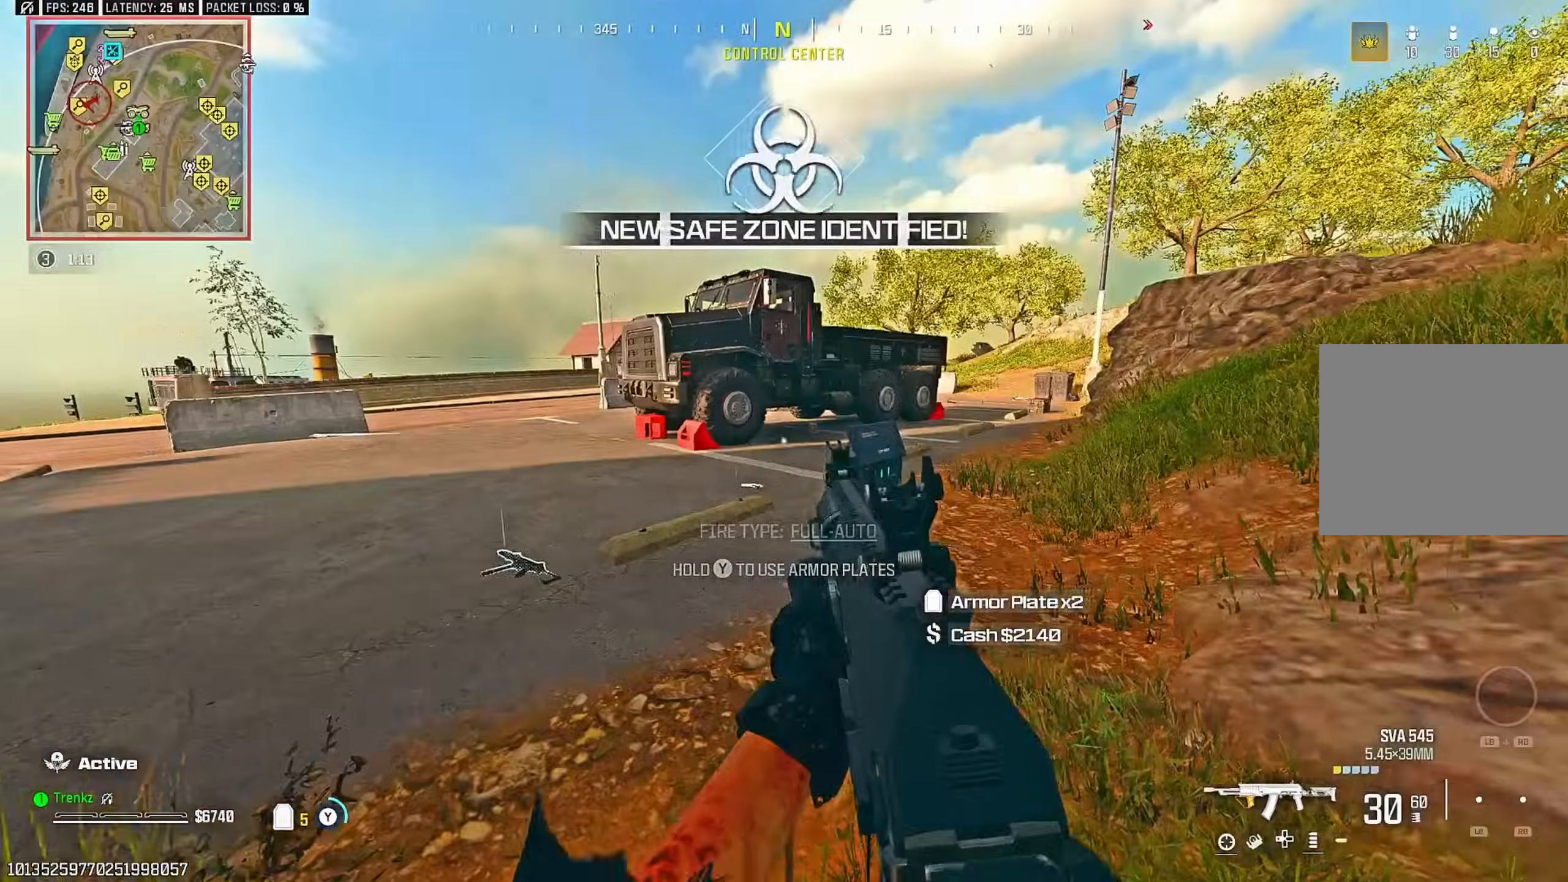
{"buttons": [], "left_stick": "up-left", "right_stick": "center"}
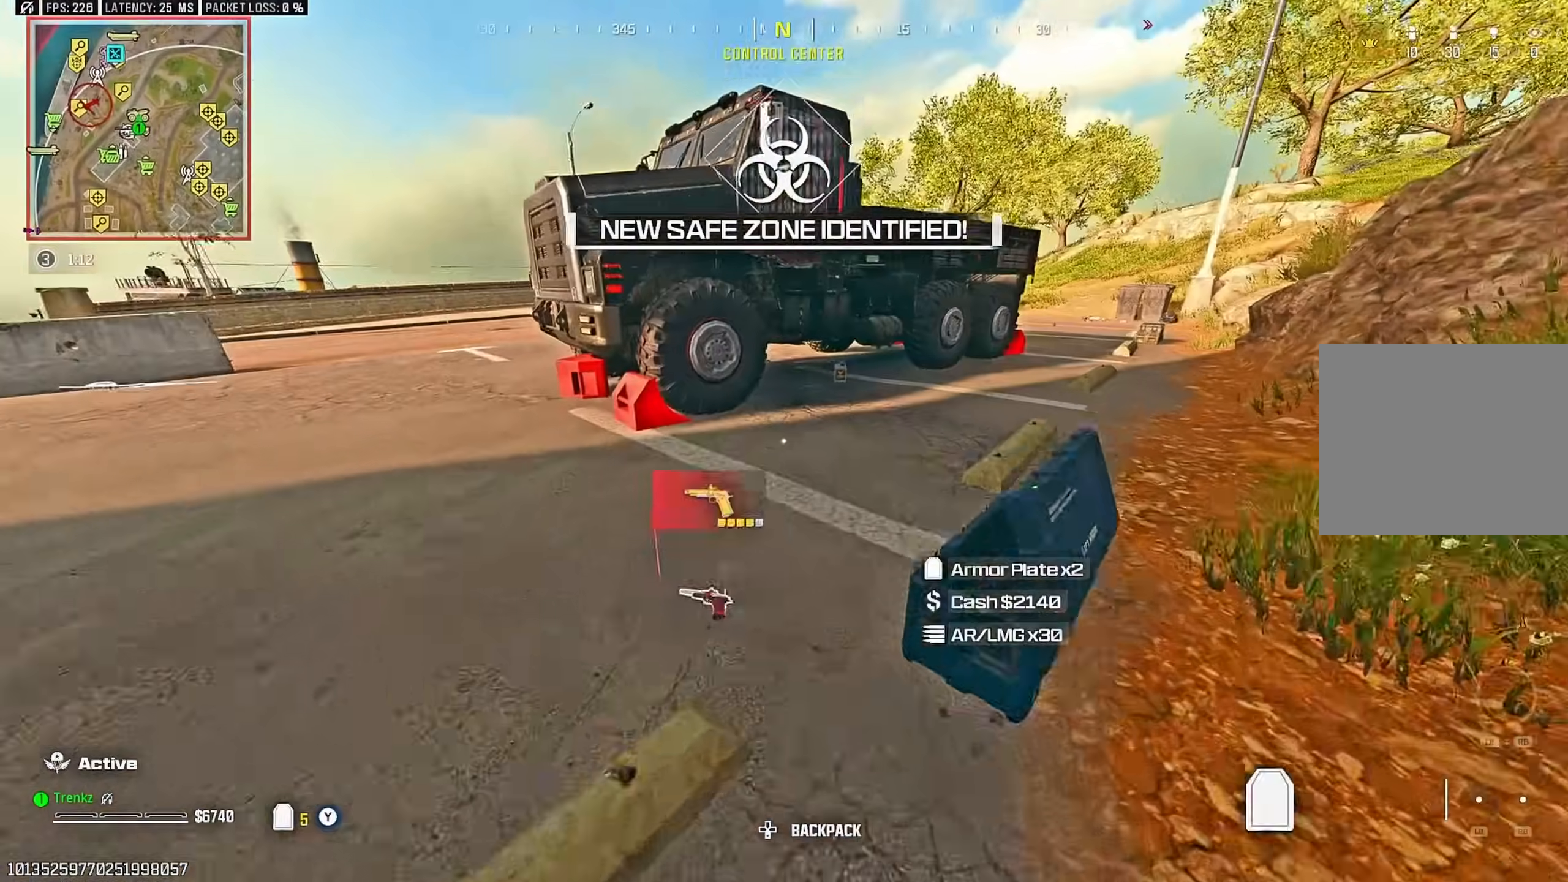
{"buttons": [], "left_stick": "center", "right_stick": "right", "events": [[100, "left_stick", "center"], [167, "right_stick", "down"], [250, "right_stick", "center"], [450, "right_stick", "right"]]}
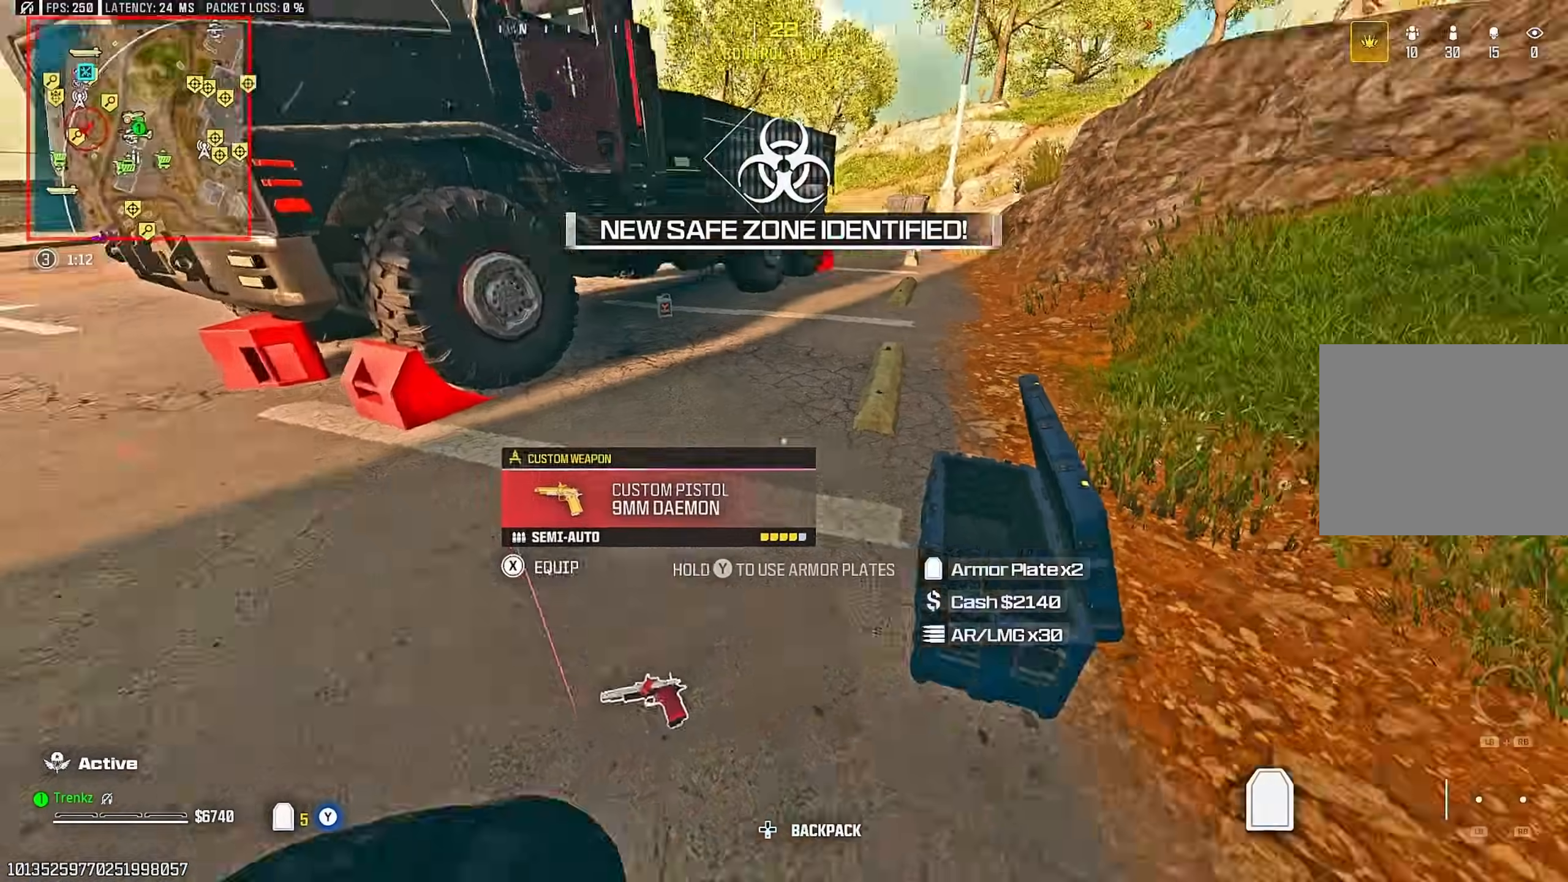
{"buttons": [], "left_stick": "up", "right_stick": "center", "events": [[50, "left_stick", "up"], [117, "right_stick", "up-right"], [217, "right_stick", "center"], [350, "R3", "down"], [450, "R3", "up"]]}
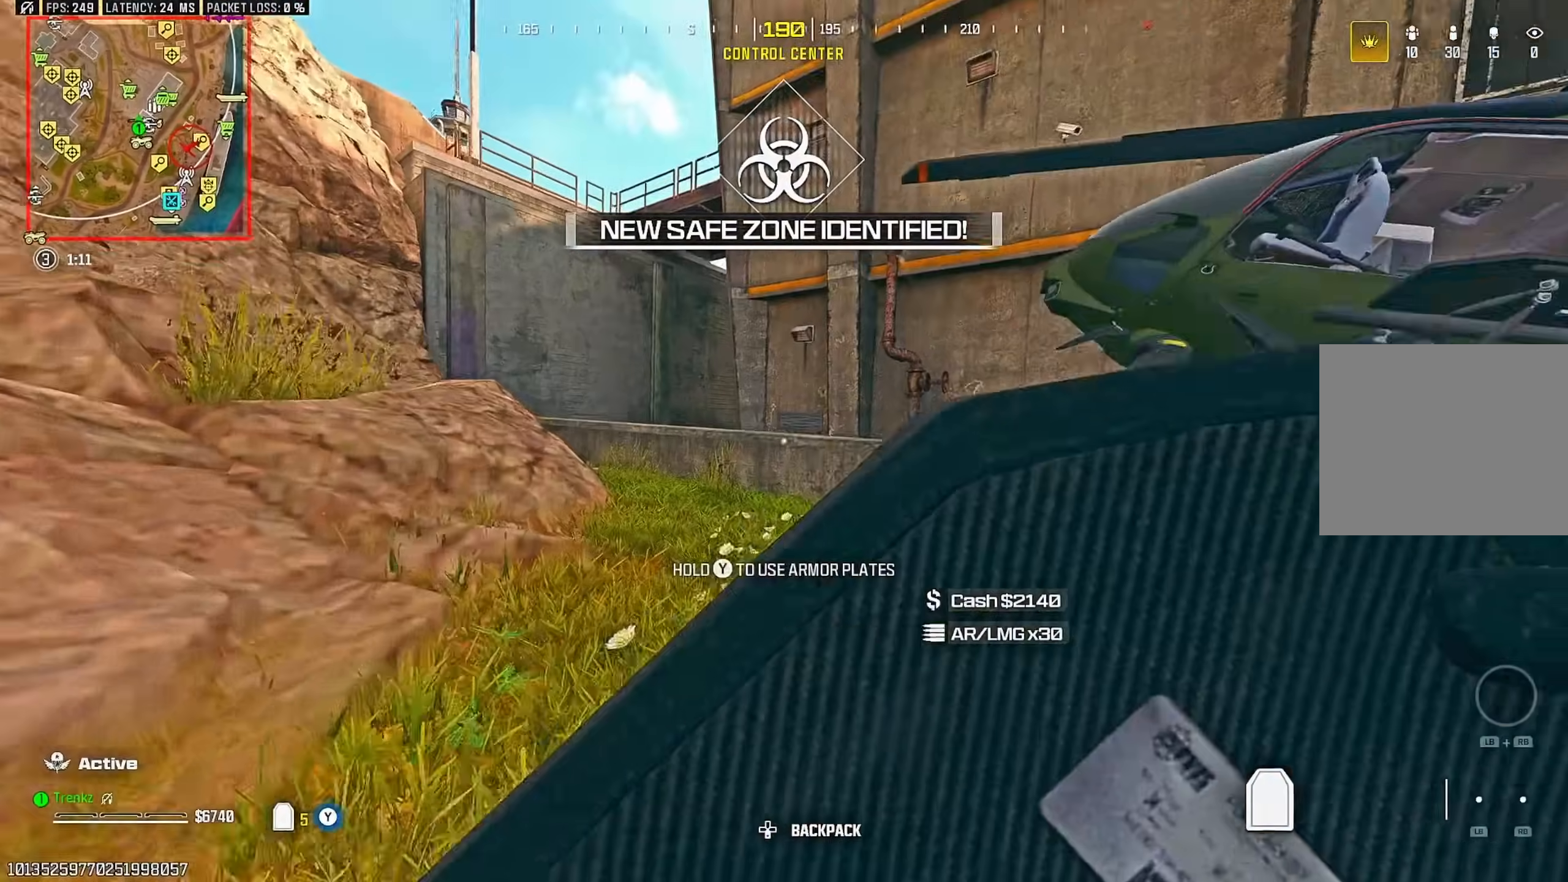
{"buttons": ["CROSS"], "left_stick": "up", "right_stick": "center", "events": [[33, "CROSS", "down"], [150, "CROSS", "up"], [500, "CROSS", "down"]]}
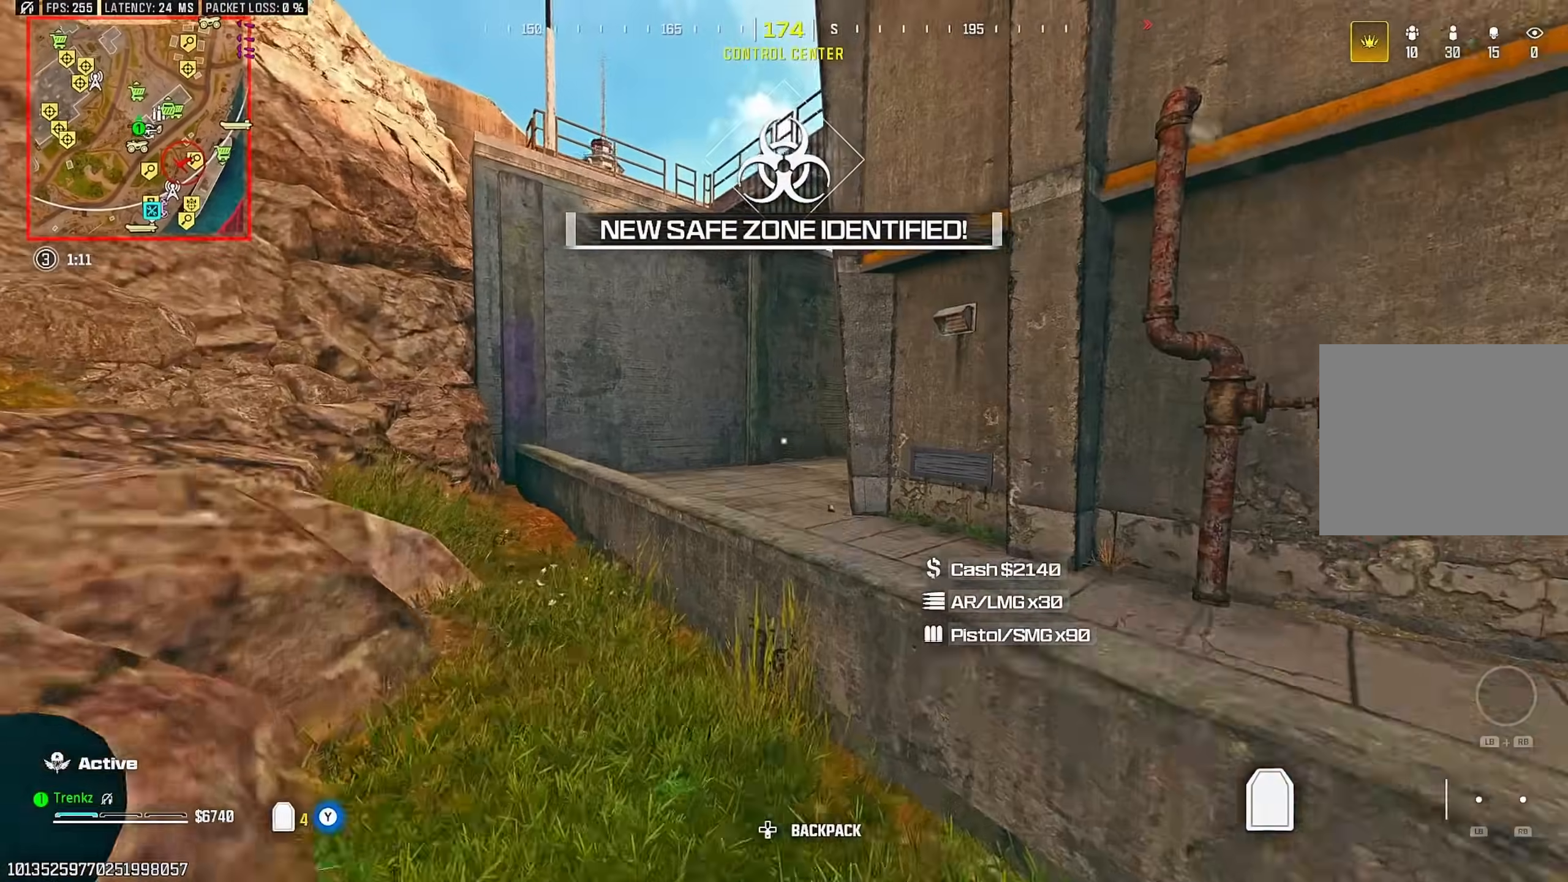
{"buttons": [], "left_stick": "up", "right_stick": "center", "events": [[100, "CROSS", "up"]]}
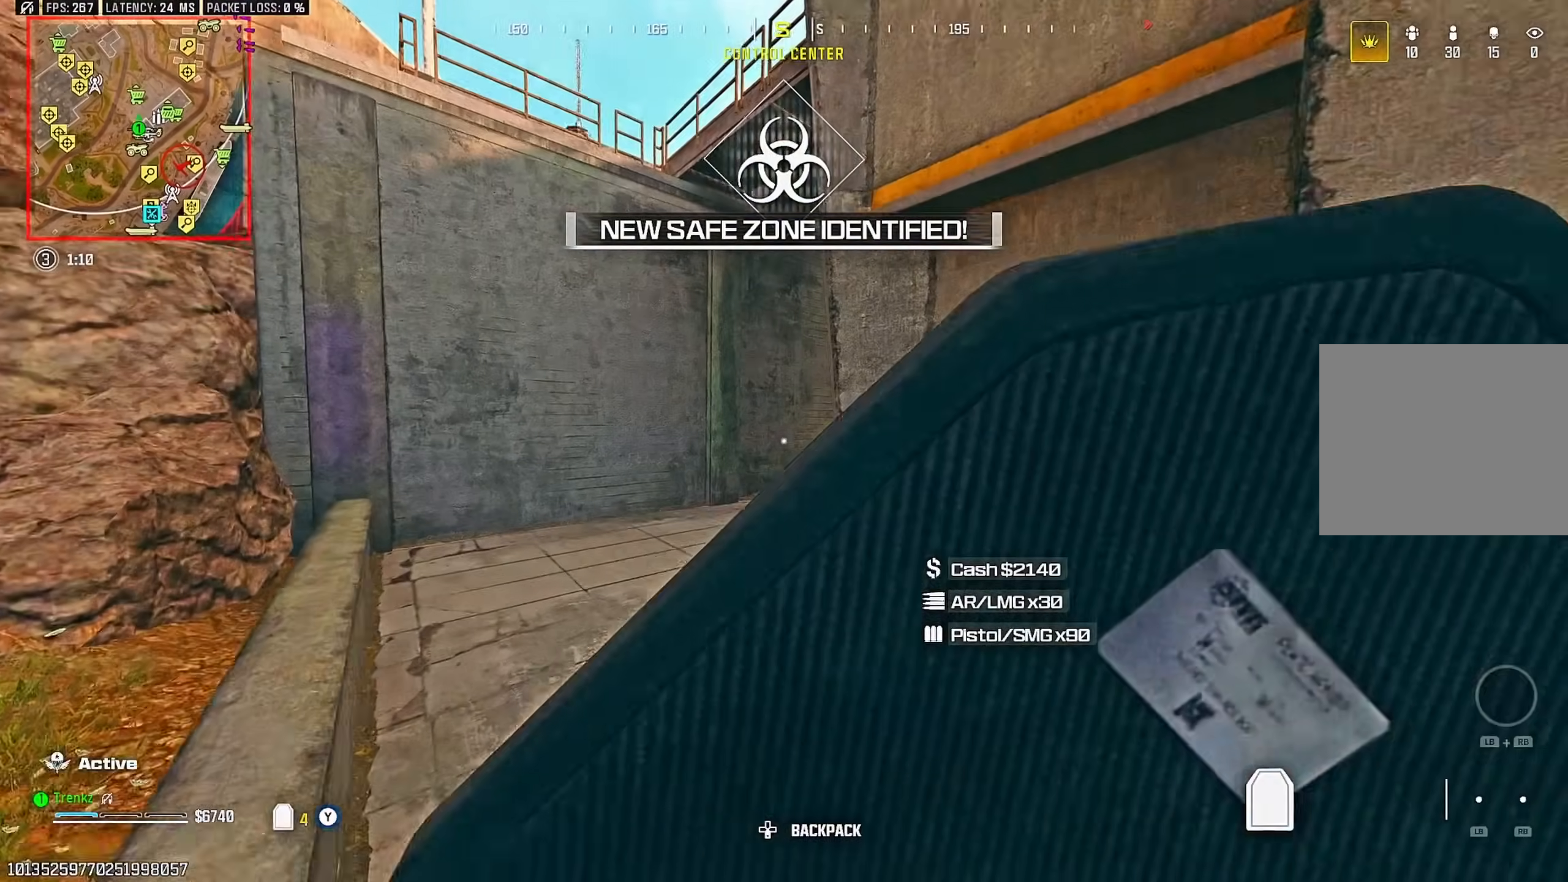
{"buttons": [], "left_stick": "up", "right_stick": "center", "events": []}
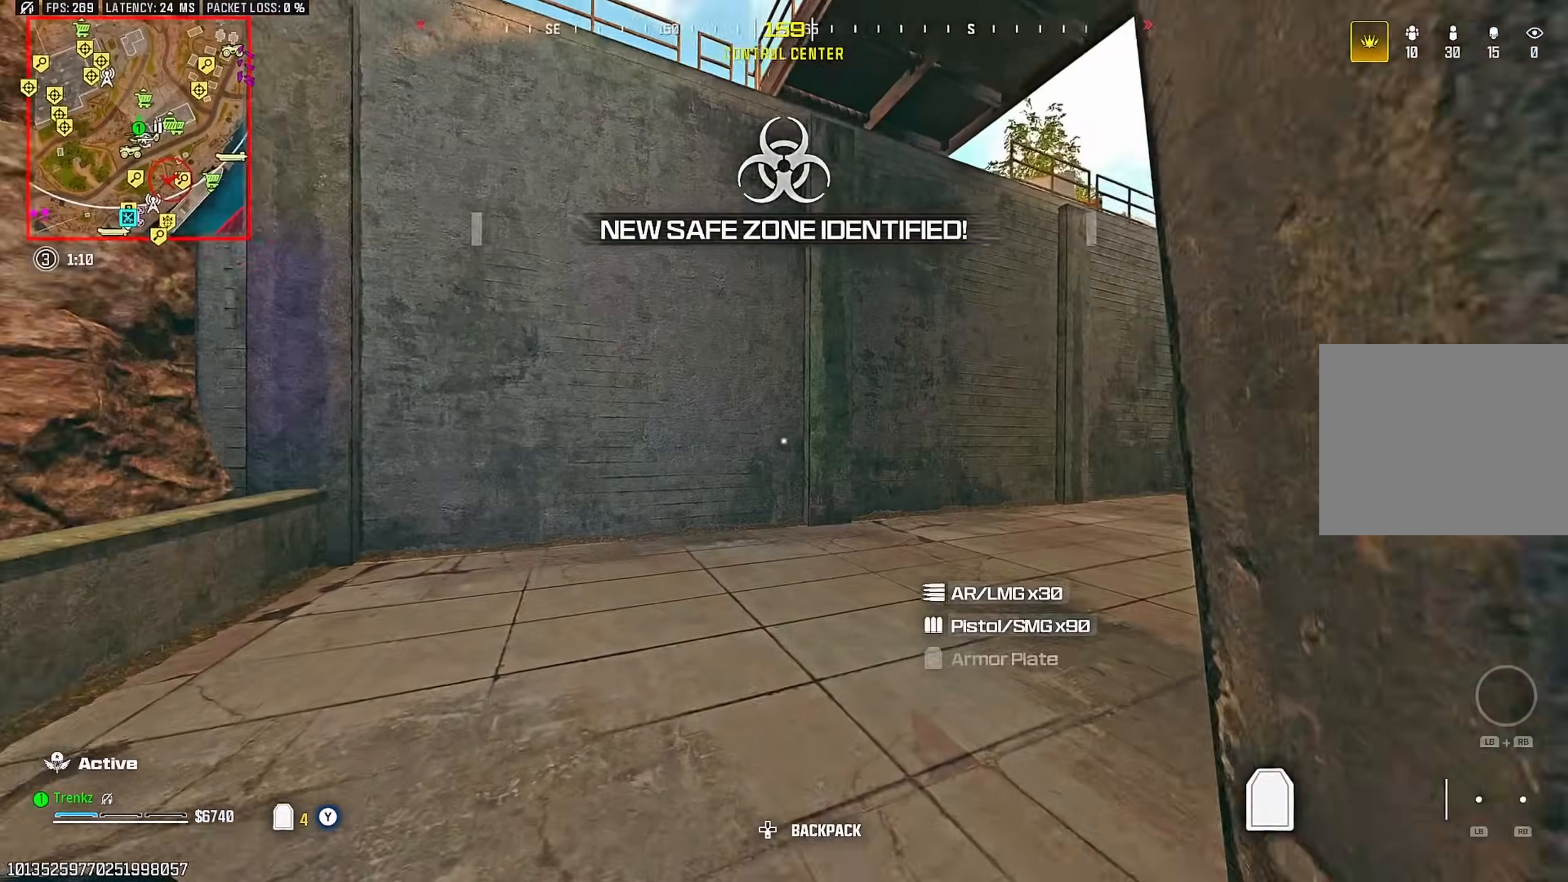
{"buttons": [], "left_stick": "up-right", "right_stick": "center", "events": [[67, "right_stick", "right"], [200, "right_stick", "center"], [250, "R3", "down"], [350, "R3", "up"], [467, "left_stick", "up-right"]]}
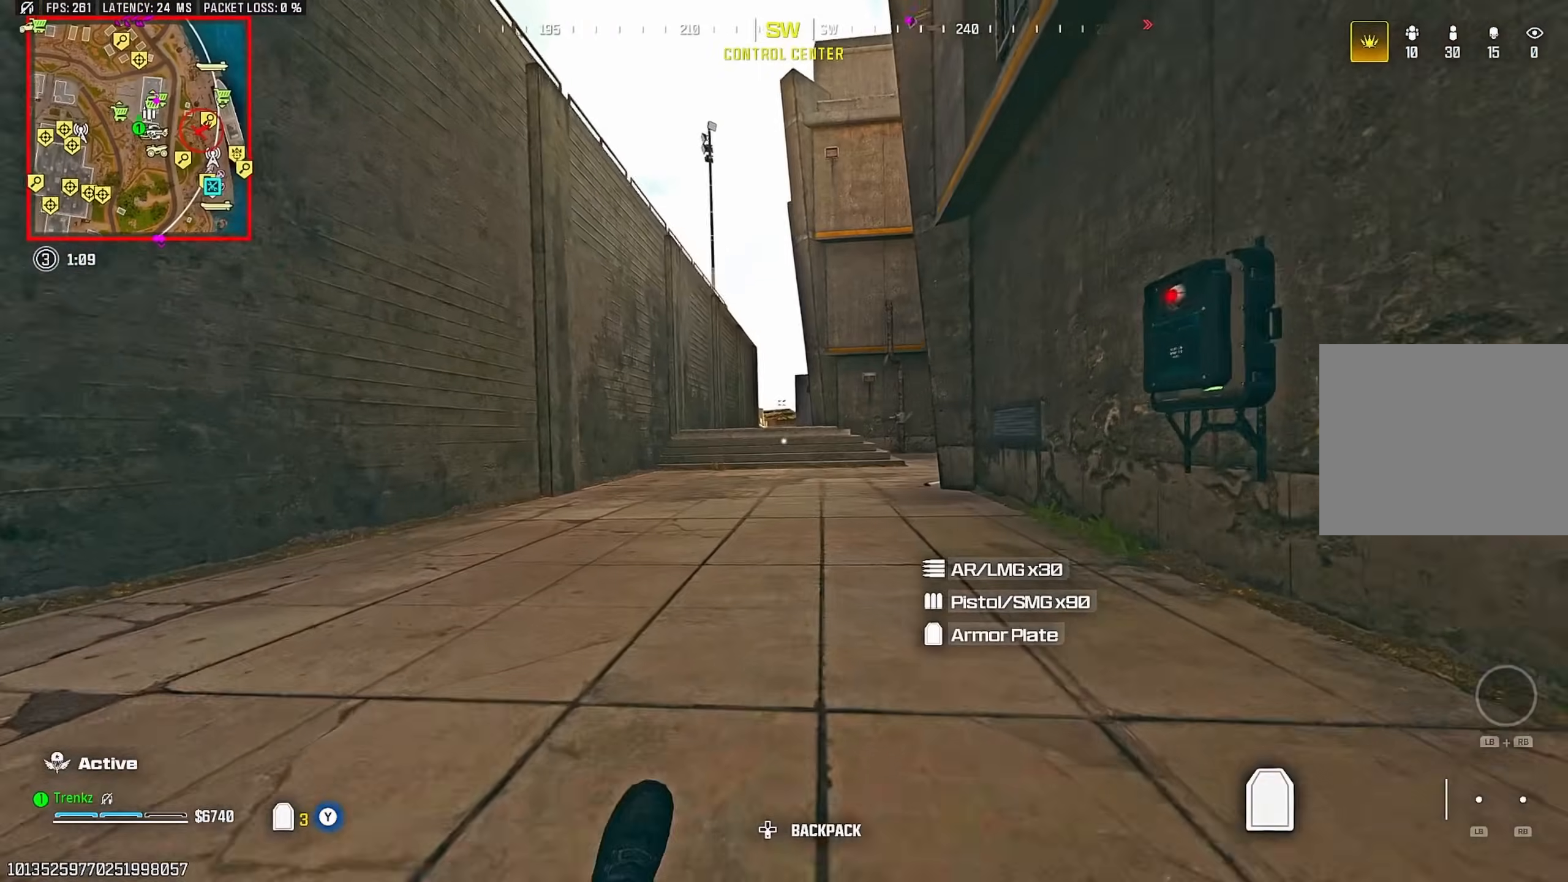
{"buttons": [], "left_stick": "up", "right_stick": "center", "events": [[100, "CROSS", "down"], [233, "CROSS", "up"], [400, "left_stick", "up"]]}
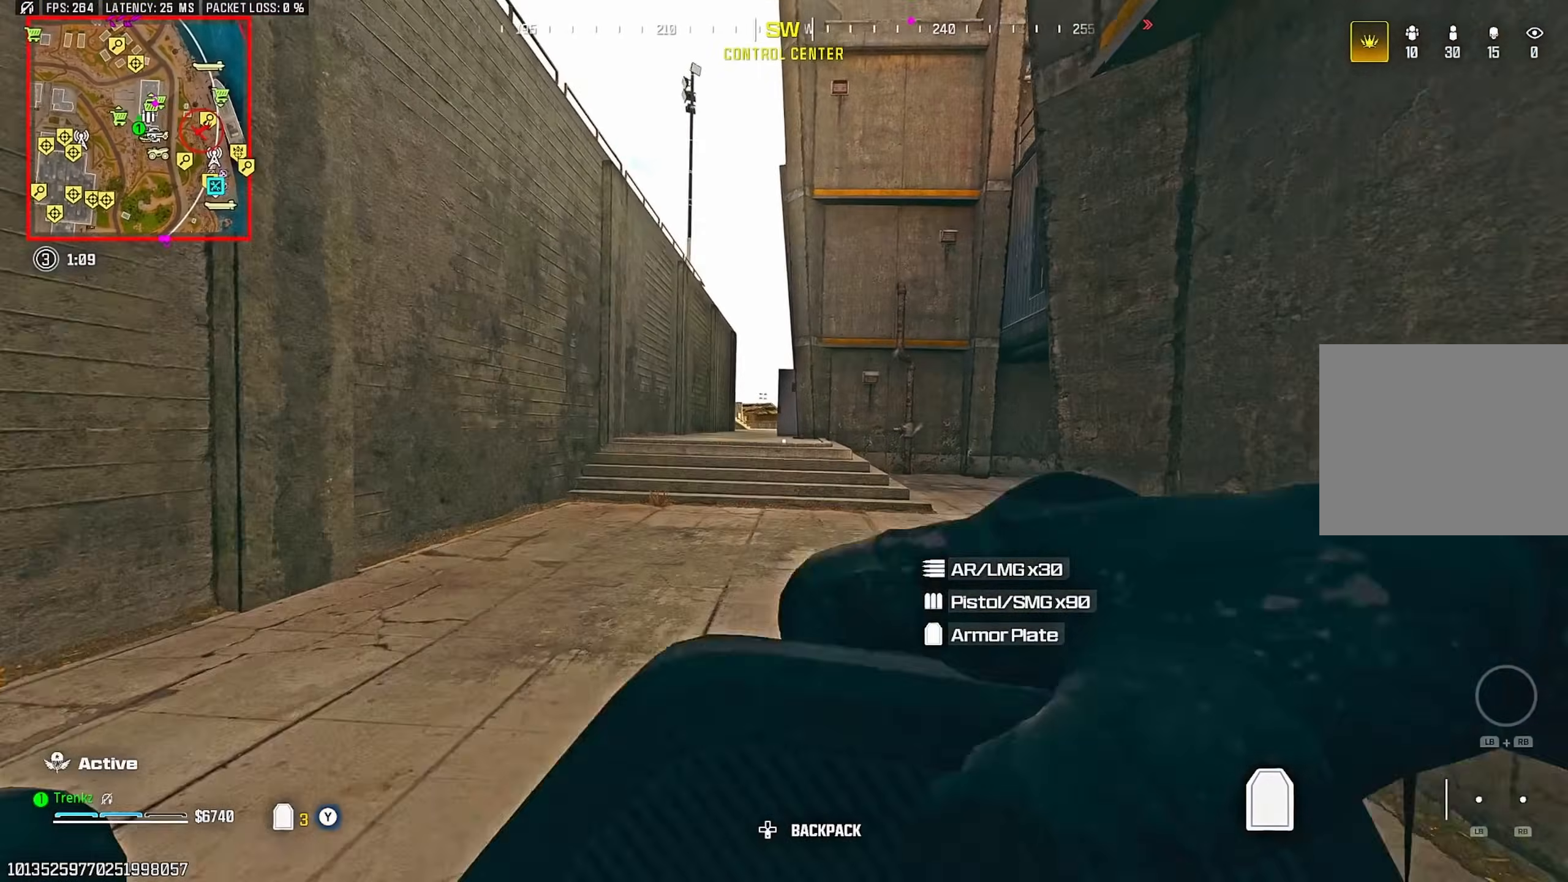
{"buttons": [], "left_stick": "up", "right_stick": "center", "events": [[150, "R3", "down"], [283, "R3", "up"], [400, "CROSS", "down"], [500, "CROSS", "up"]]}